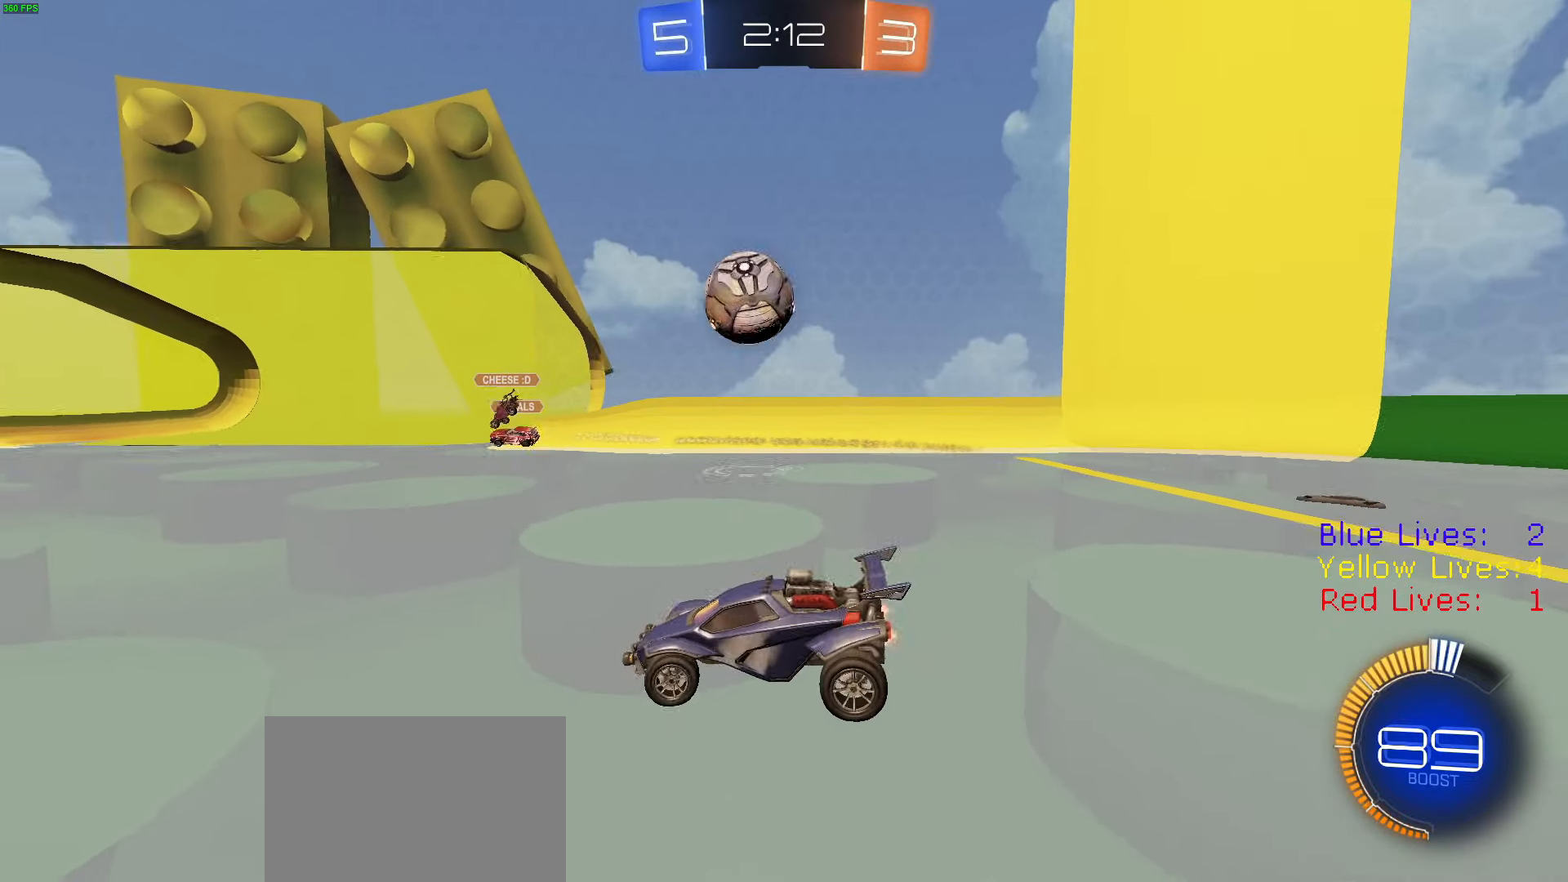
Gameplay with a controller (PlayStation layout); each line is a JSON object with the inputs held at the frame after it. "button_events" lists button changes between this image and that frame as [ms after this image, input, new state], when the widget could be followed in between (sticks are given only as held states).
{"buttons": ["CROSS", "R1", "R2"], "left_stick": "right", "right_stick": "center", "button_events": [[317, "R1", "down"], [501, "CROSS", "down"]]}
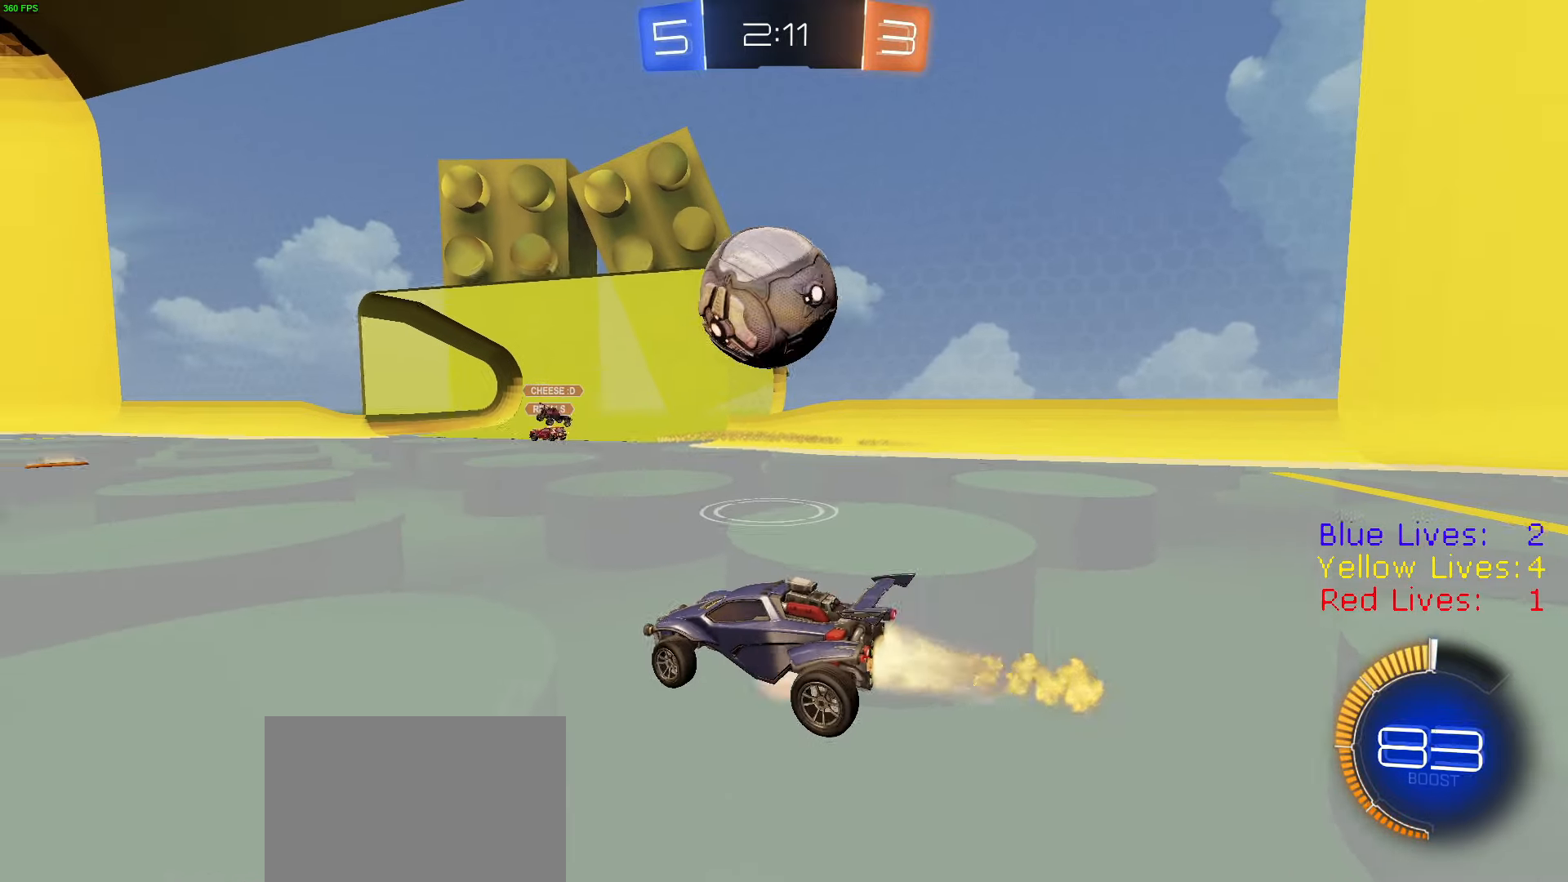
{"buttons": ["L1", "R2"], "left_stick": "down-right", "right_stick": "center", "button_events": [[100, "CIRCLE", "down"], [150, "CROSS", "up"], [200, "CIRCLE", "up"], [200, "L1", "down"], [216, "L3", "down"], [233, "CROSS", "down"], [350, "CROSS", "up"], [350, "R1", "up"], [400, "L3", "up"]]}
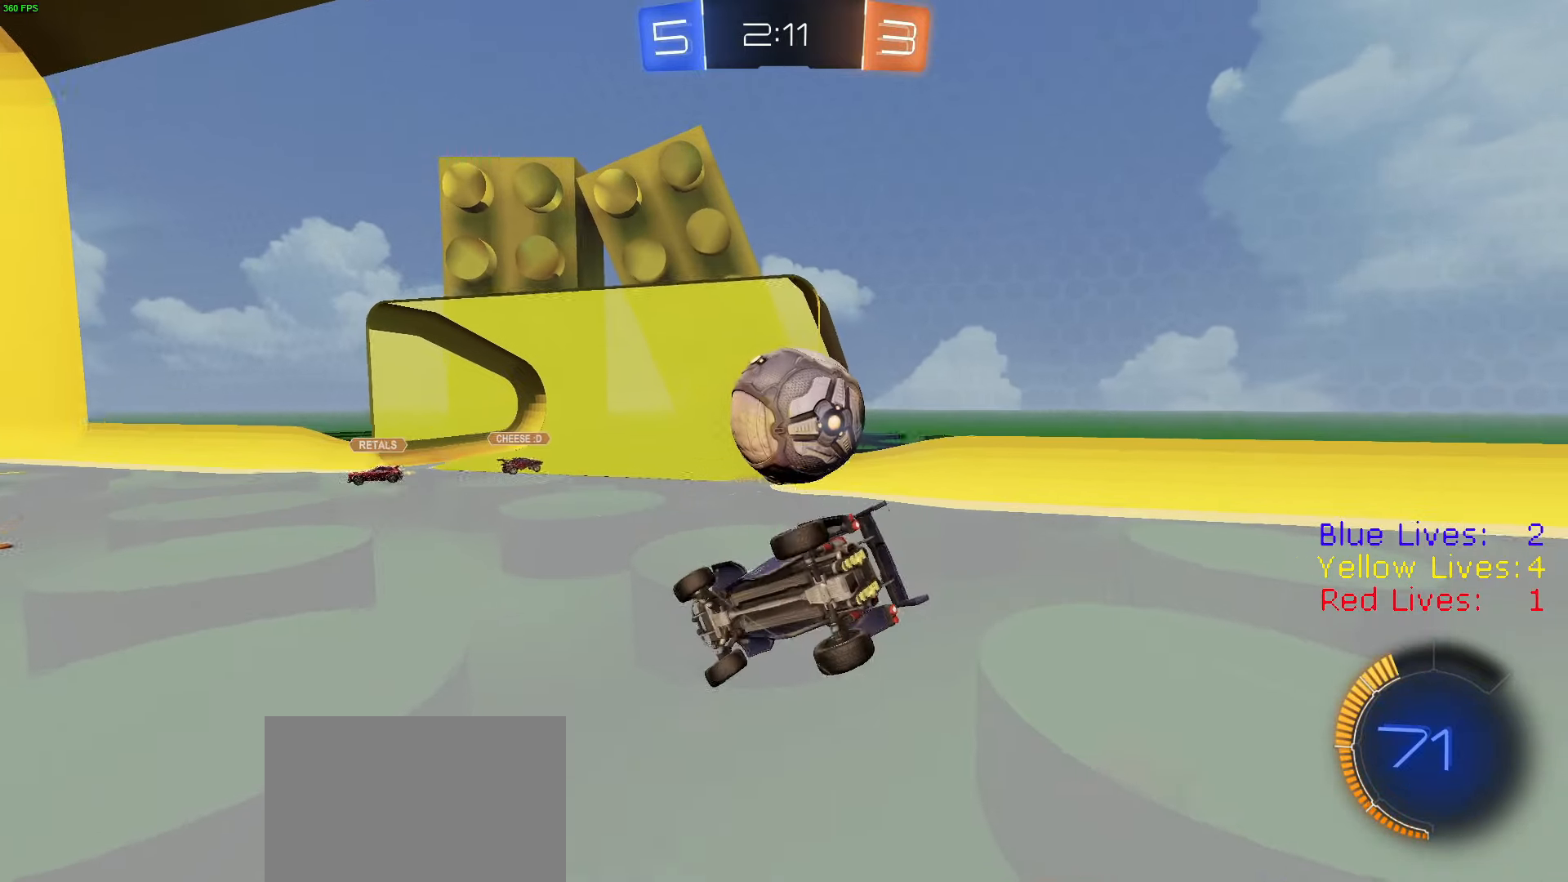
{"buttons": ["L1", "R1", "R2"], "left_stick": "down", "right_stick": "center", "button_events": [[33, "R1", "down"]]}
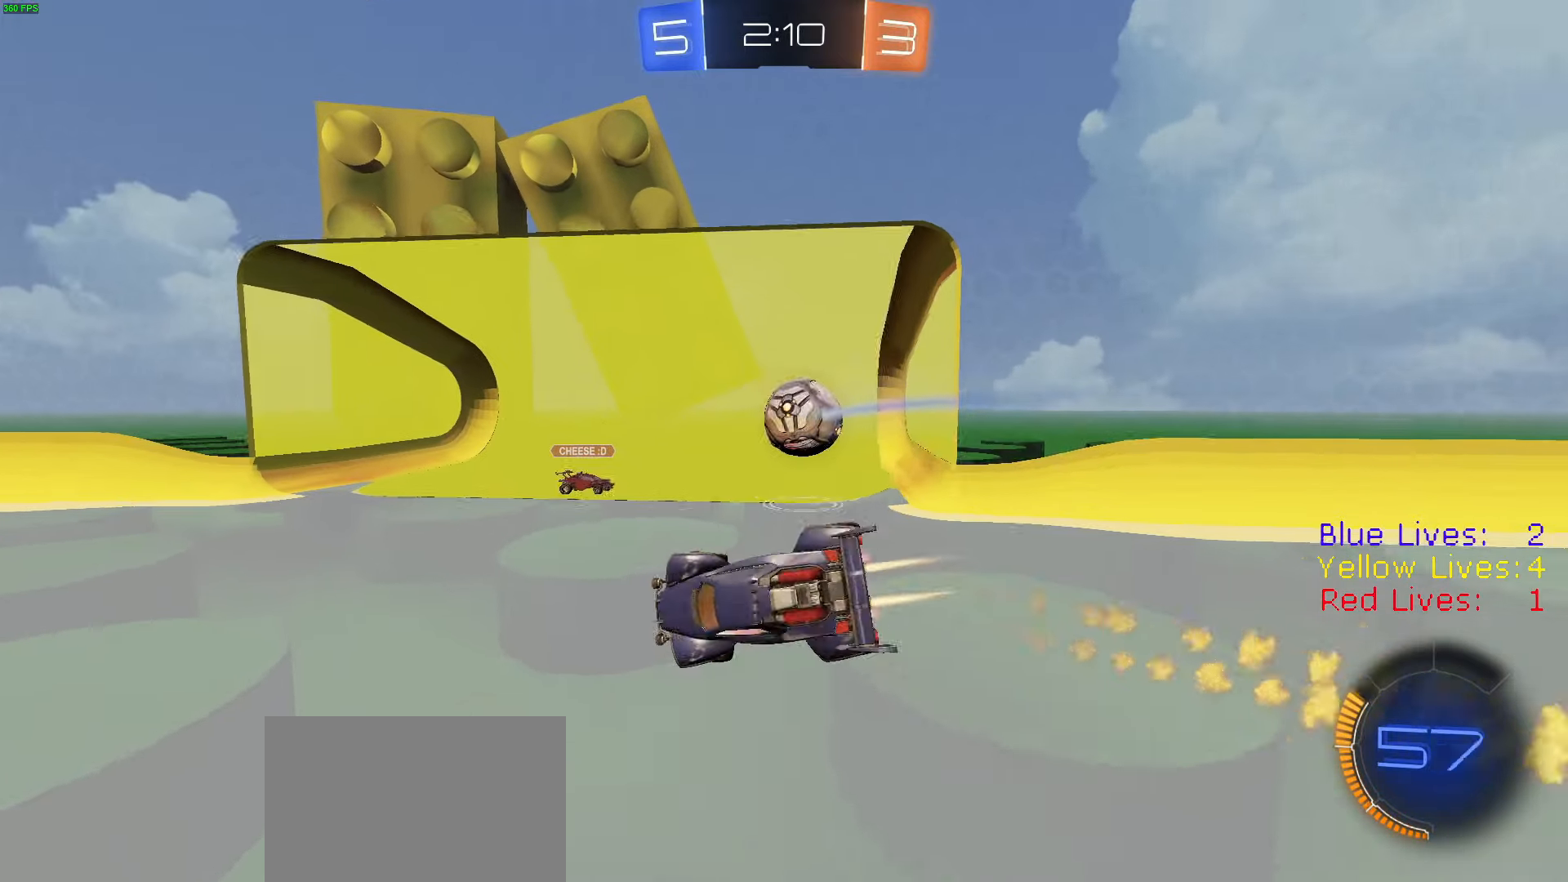
{"buttons": ["R1", "R2"], "left_stick": "left", "right_stick": "center", "button_events": [[50, "L1", "up"], [83, "R1", "up"], [166, "R1", "down"]]}
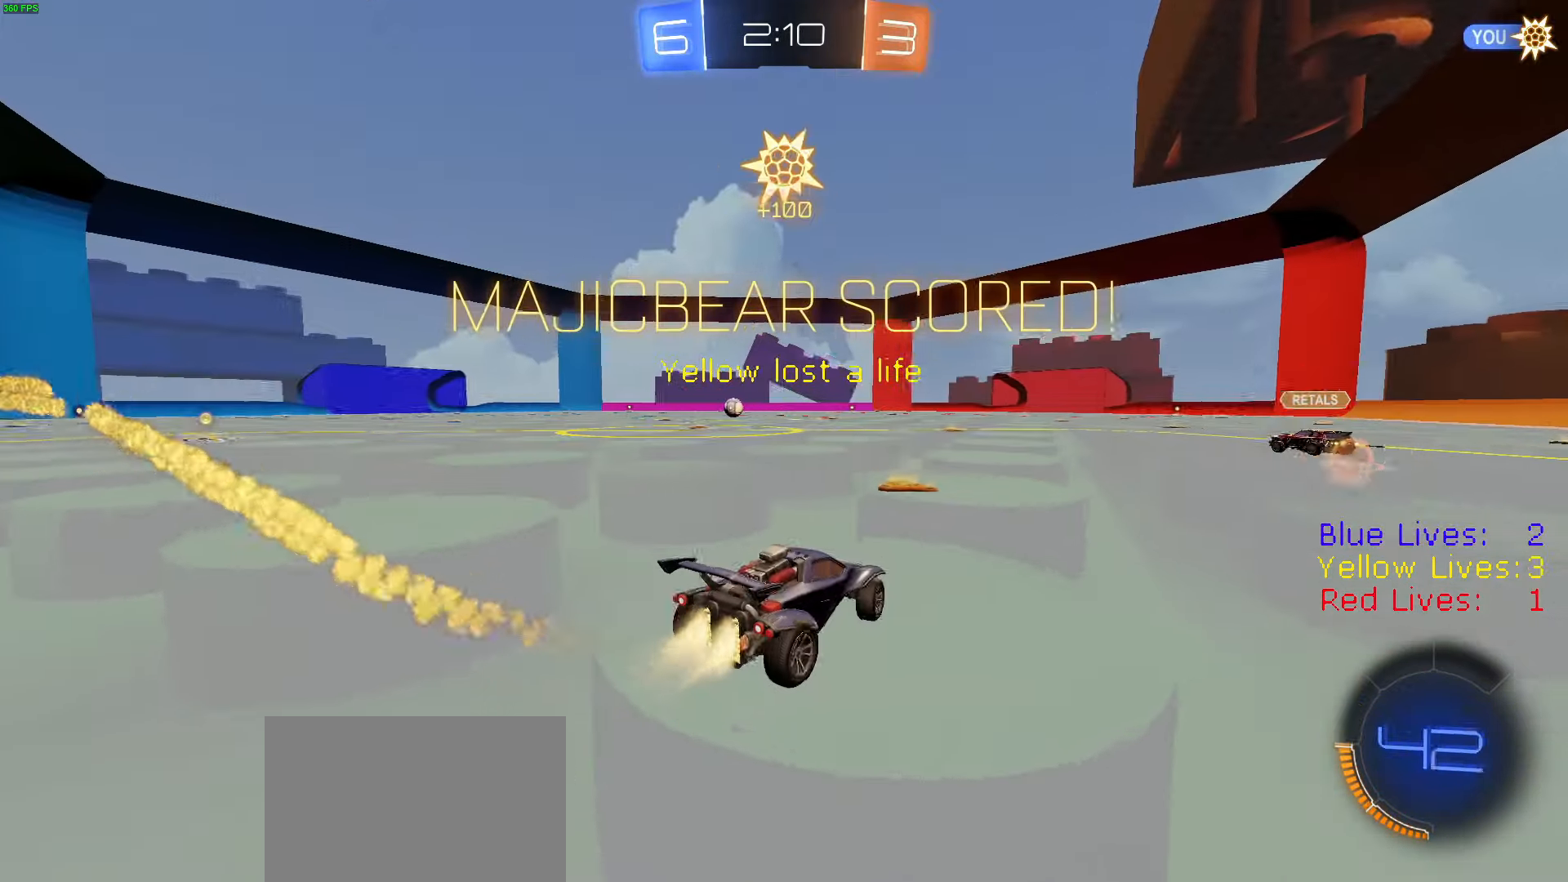
{"buttons": ["CIRCLE", "R1", "R2"], "left_stick": "down", "right_stick": "center", "button_events": [[334, "CROSS", "down"], [350, "L1", "down"], [367, "CROSS", "up"], [400, "CROSS", "down"], [434, "L1", "up"], [450, "CIRCLE", "down"], [450, "CROSS", "up"], [467, "TRIANGLE", "down"], [501, "TRIANGLE", "up"]]}
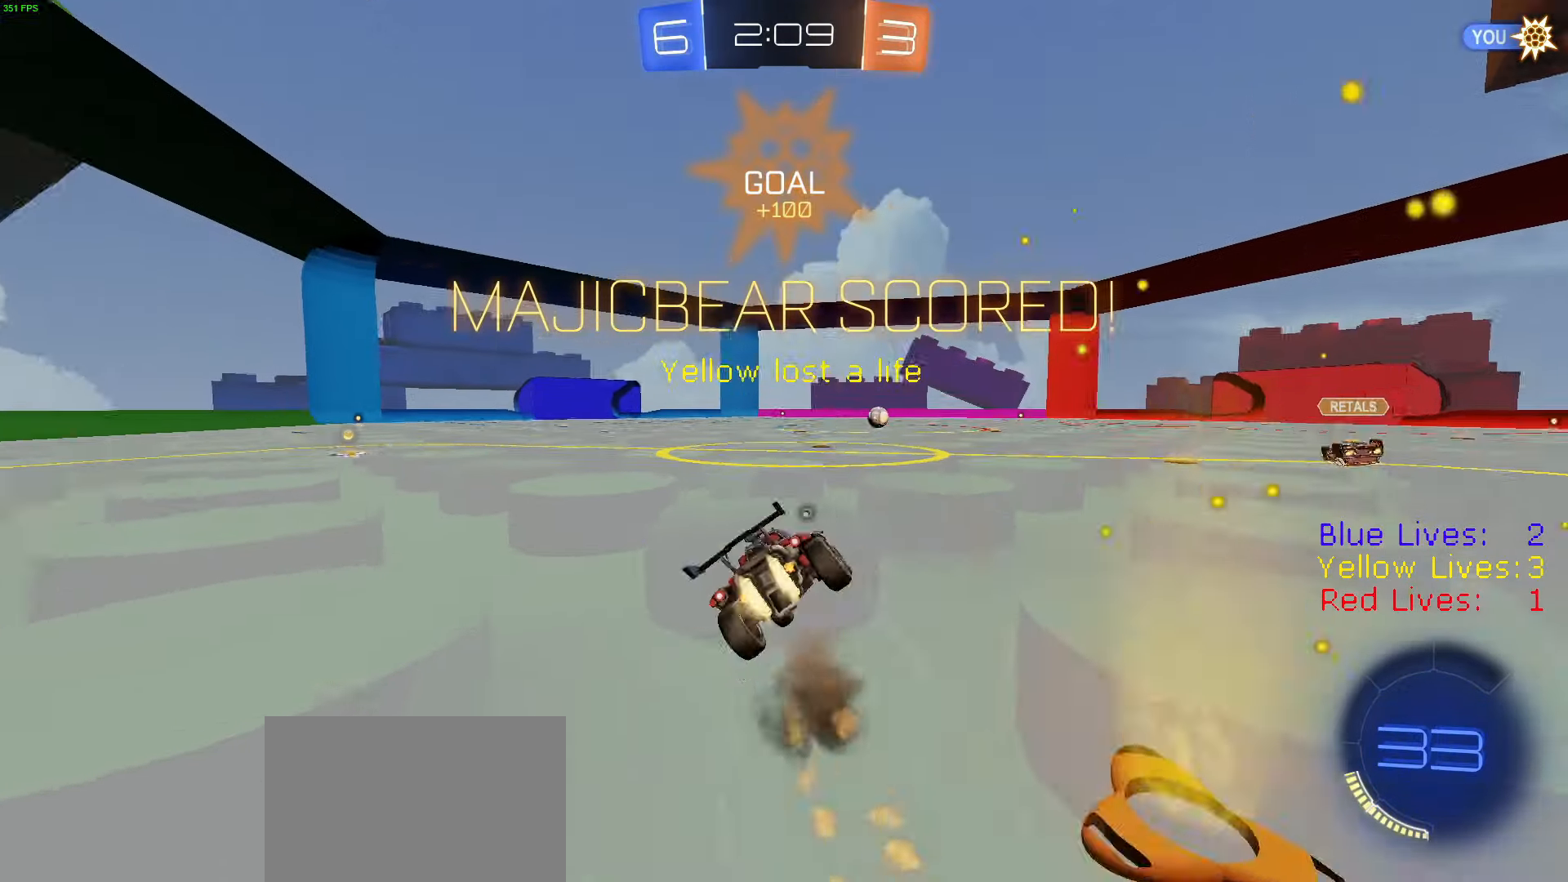
{"buttons": ["CIRCLE", "R1", "R2"], "left_stick": "down-left", "right_stick": "center"}
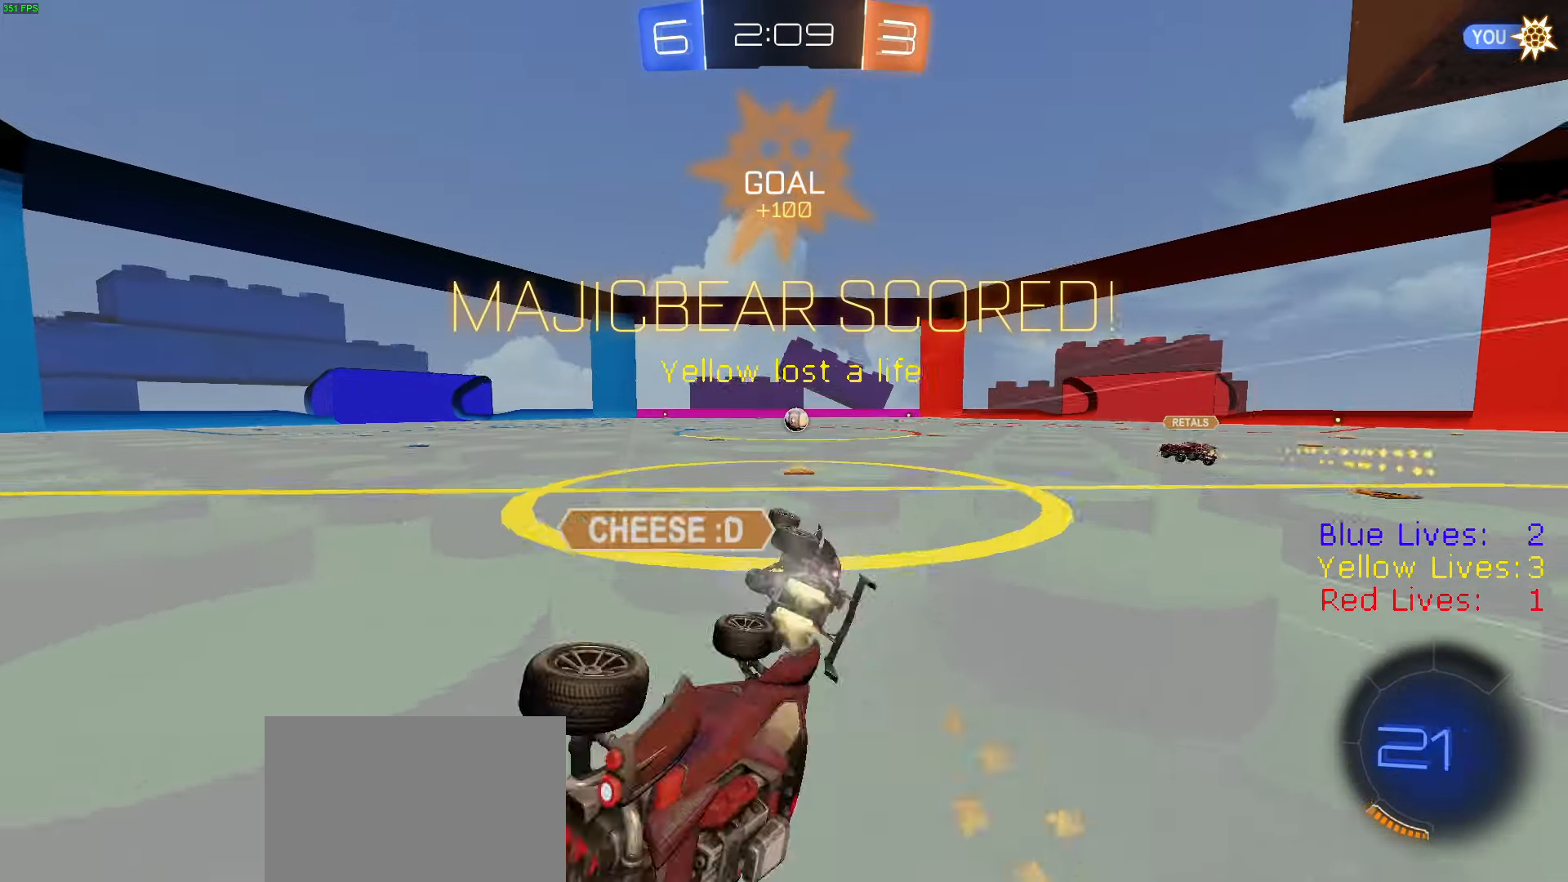
{"buttons": ["R2"], "left_stick": "center", "right_stick": "center", "button_events": [[100, "R1", "up"], [250, "CIRCLE", "up"]]}
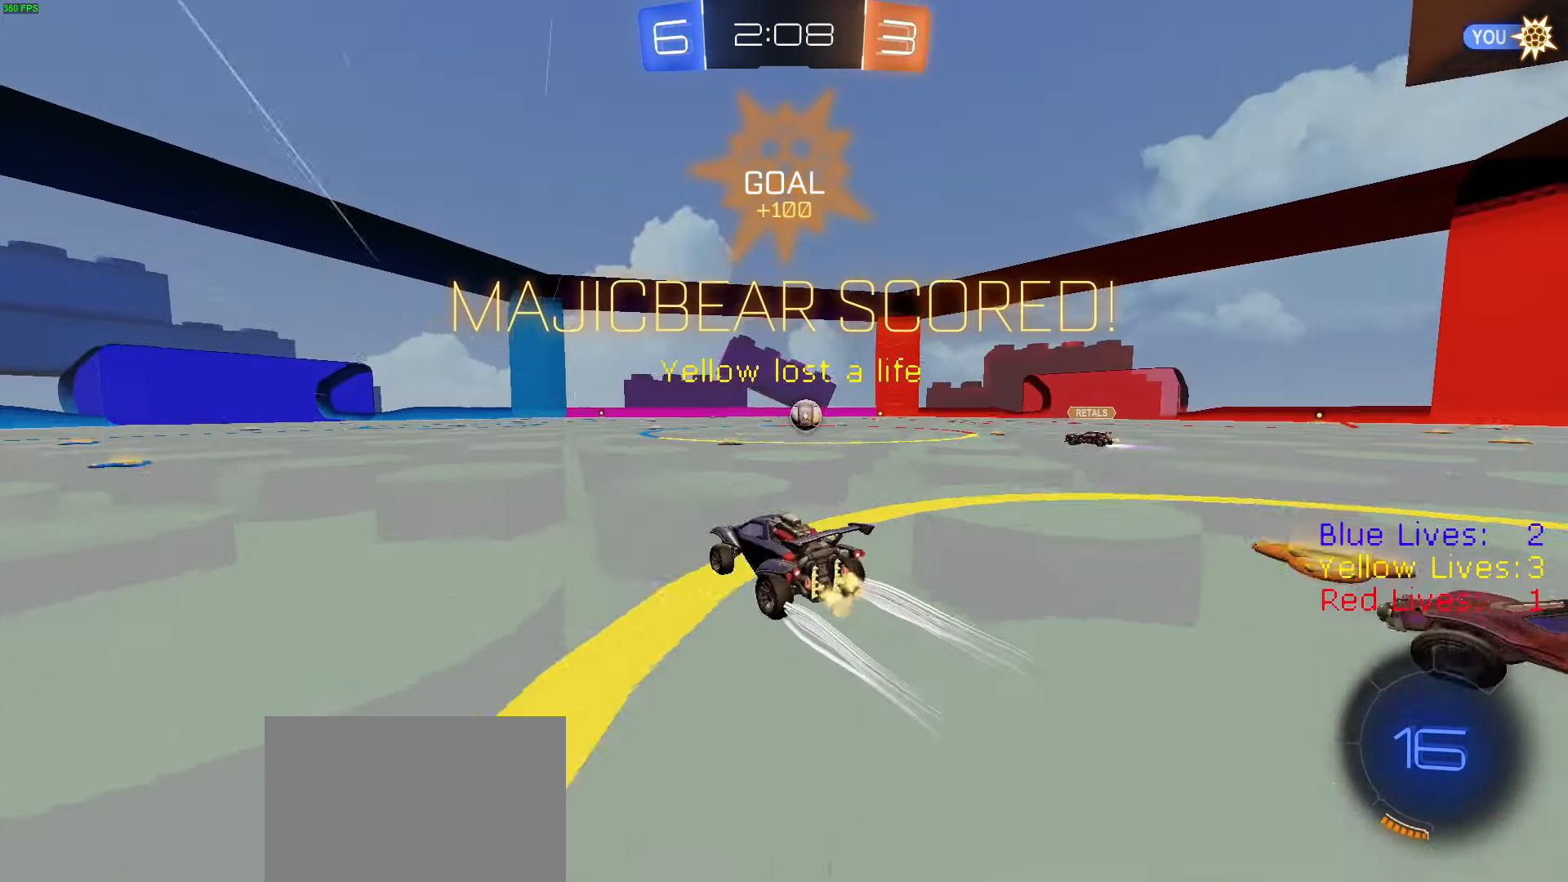
{"buttons": ["R2"], "left_stick": "center", "right_stick": "center", "button_events": [[133, "R1", "down"], [233, "R1", "up"]]}
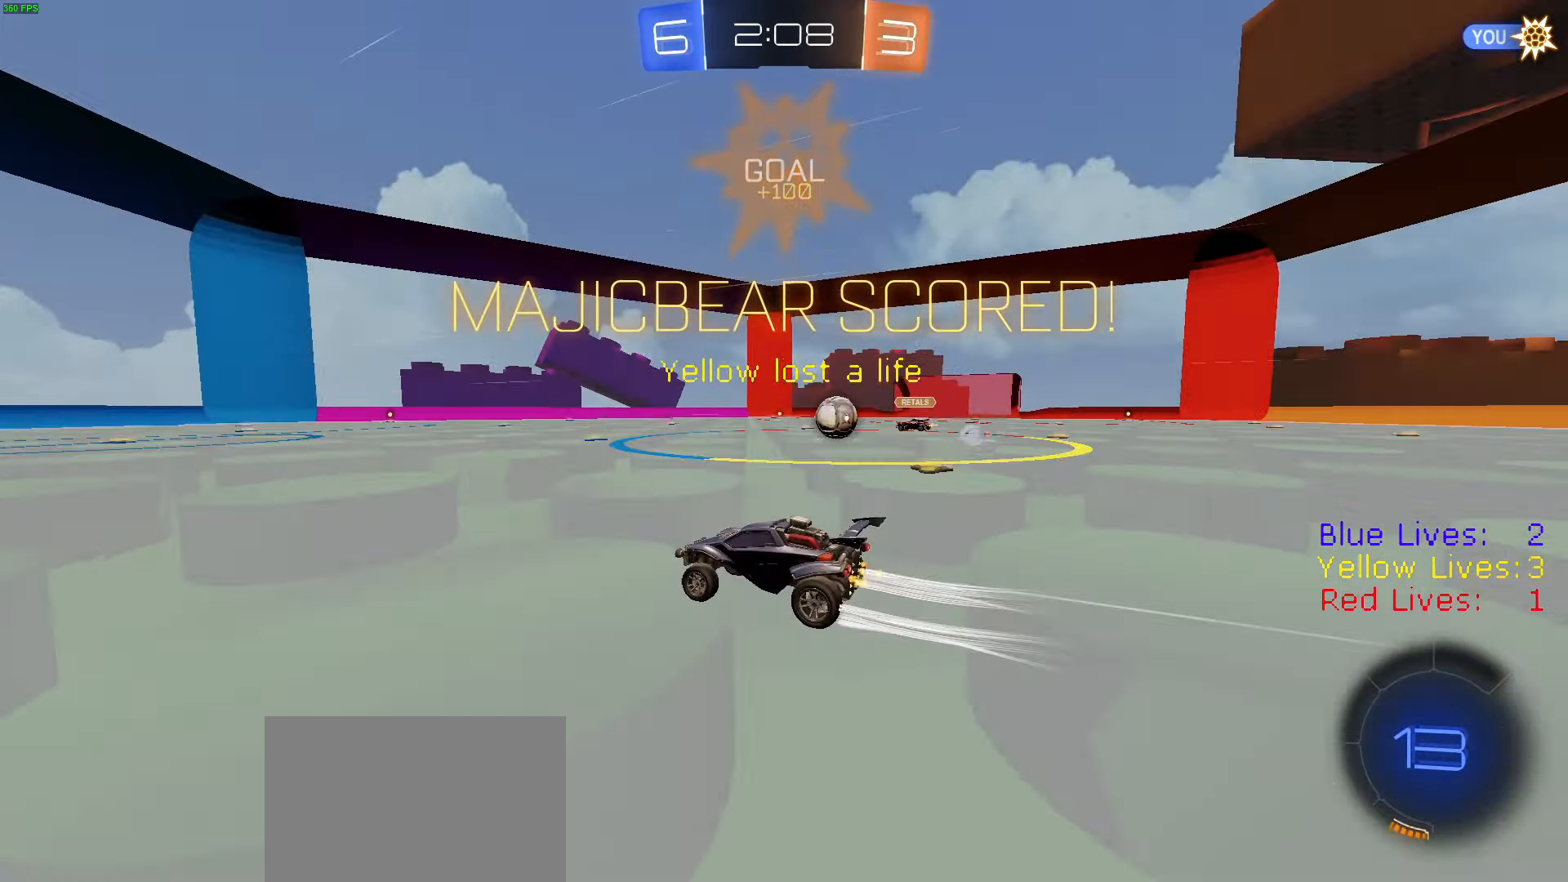
{"buttons": ["R1", "R2"], "left_stick": "left", "right_stick": "center", "button_events": [[450, "R1", "down"]]}
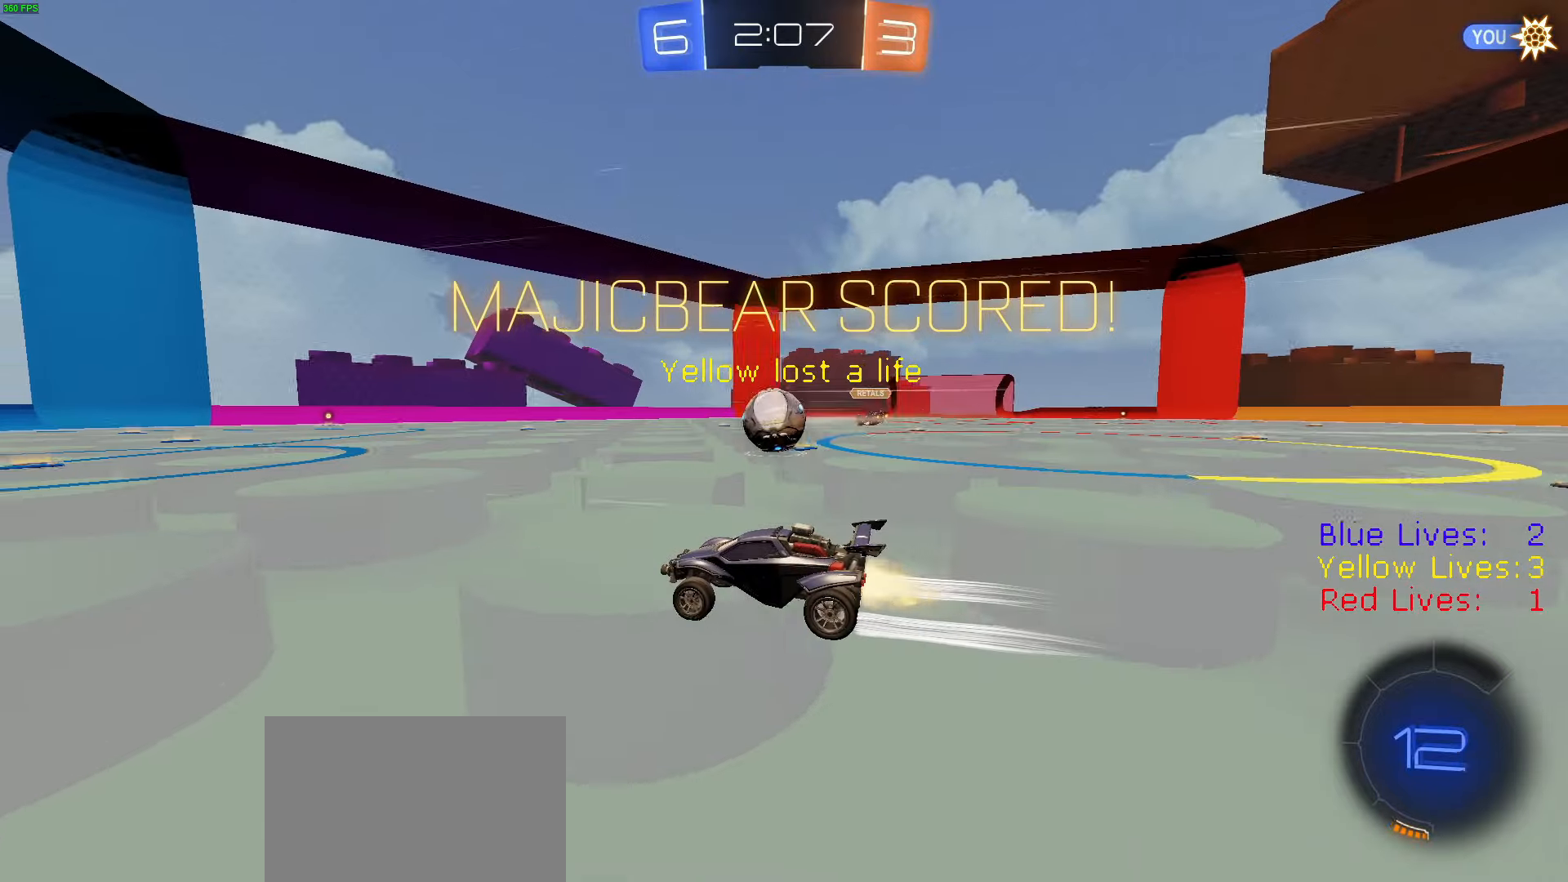
{"buttons": ["R1", "R2"], "left_stick": "center", "right_stick": "center", "button_events": [[234, "R1", "up"], [284, "R1", "down"]]}
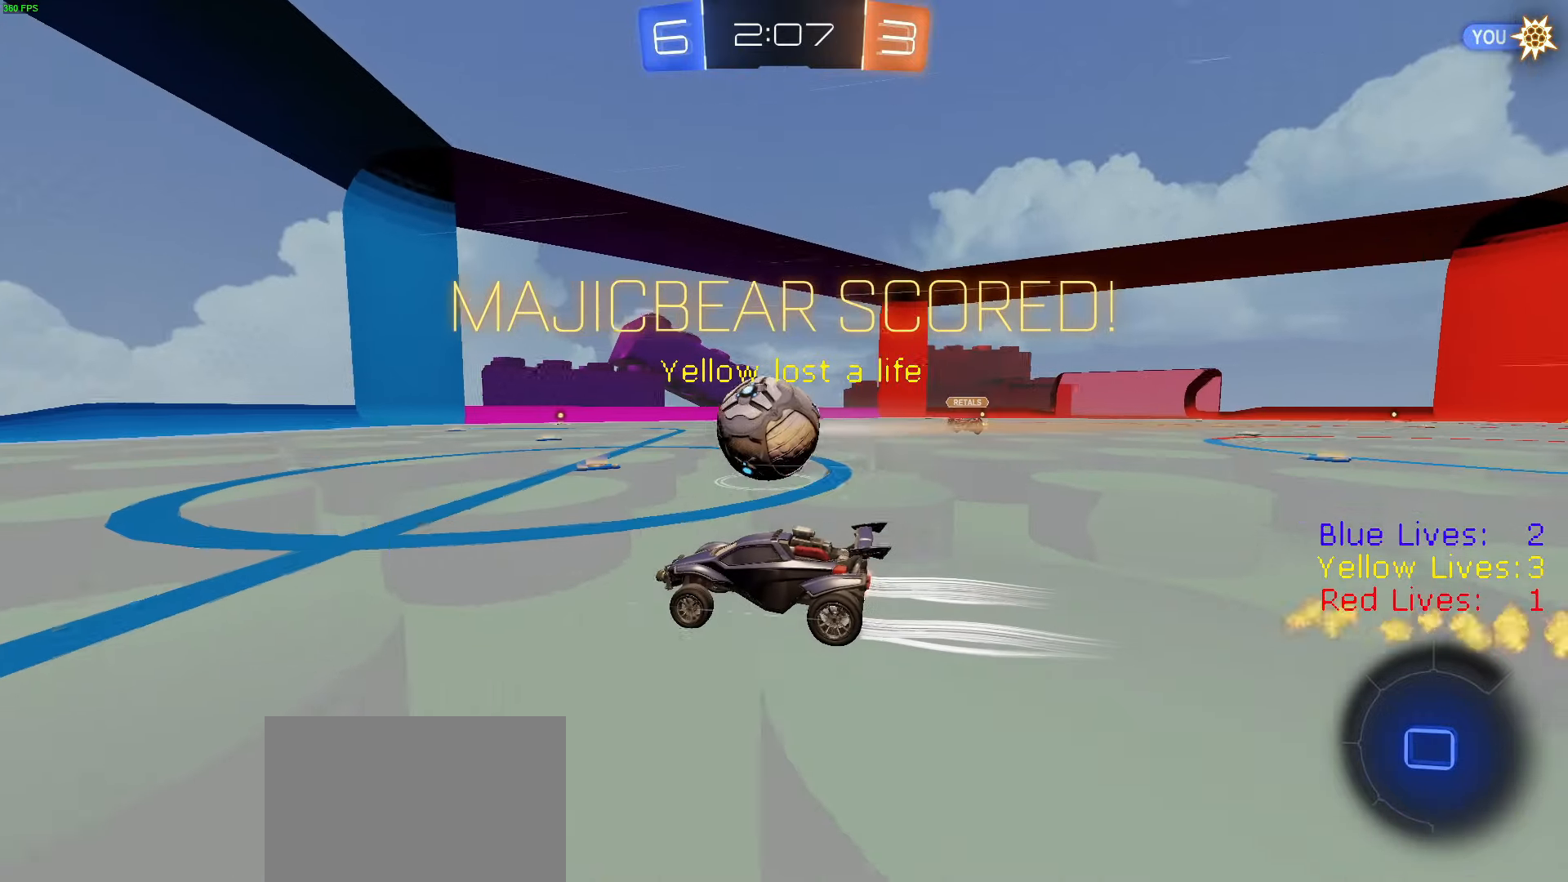
{"buttons": ["R2"], "left_stick": "center", "right_stick": "center", "button_events": [[67, "R1", "up"], [400, "R1", "down"], [500, "R1", "up"]]}
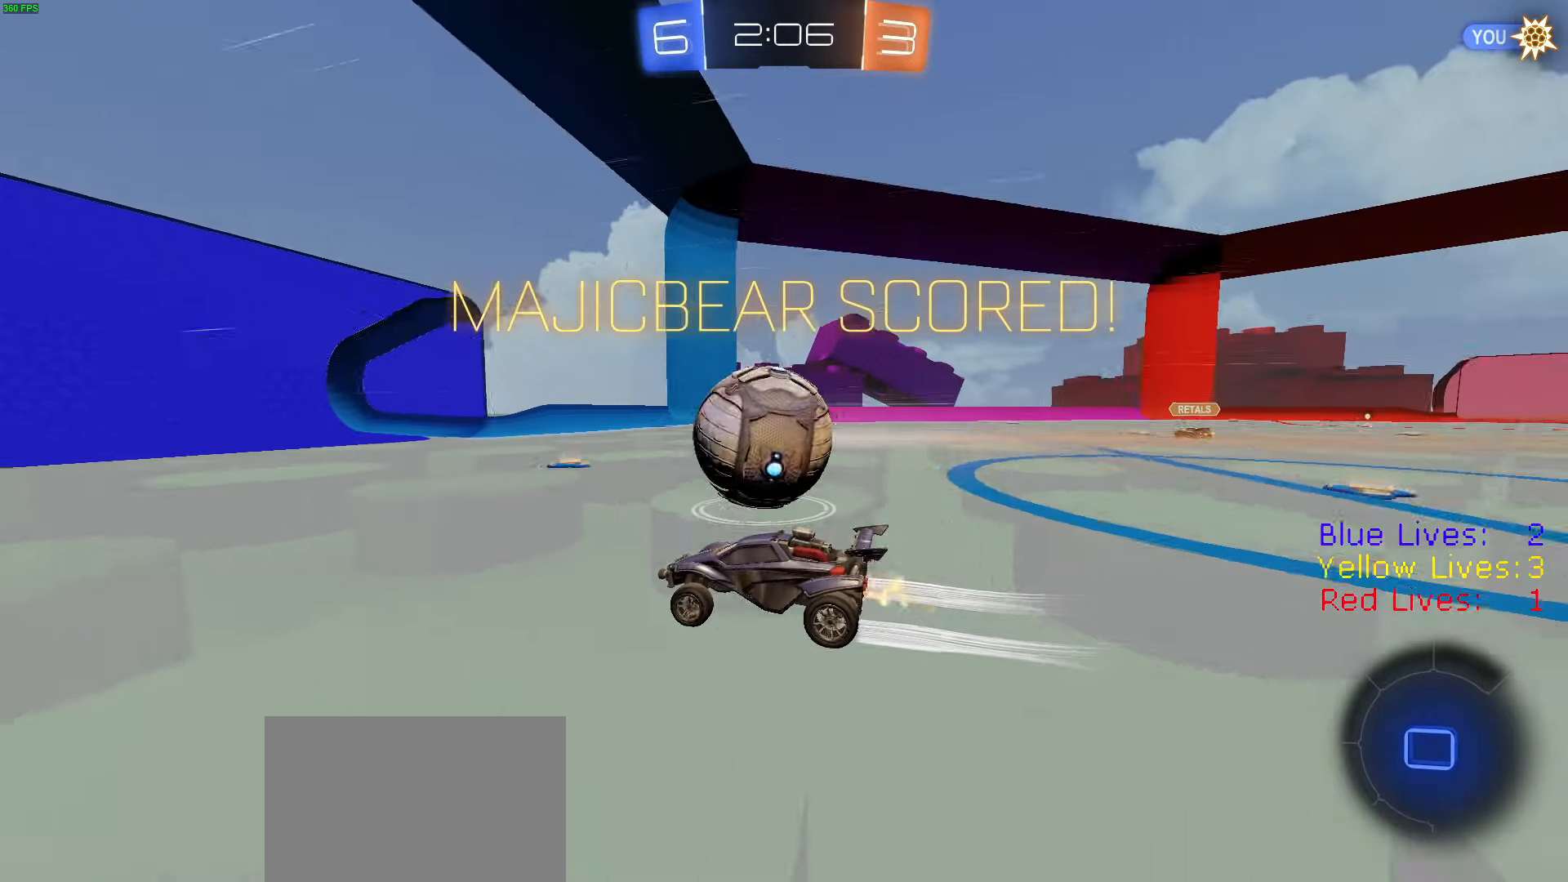
{"buttons": ["TRIANGLE", "R2"], "left_stick": "right", "right_stick": "center", "button_events": [[134, "R1", "down"], [184, "R1", "up"], [301, "L1", "down"], [334, "TRIANGLE", "down"], [401, "L1", "up"], [434, "TRIANGLE", "up"], [484, "TRIANGLE", "down"]]}
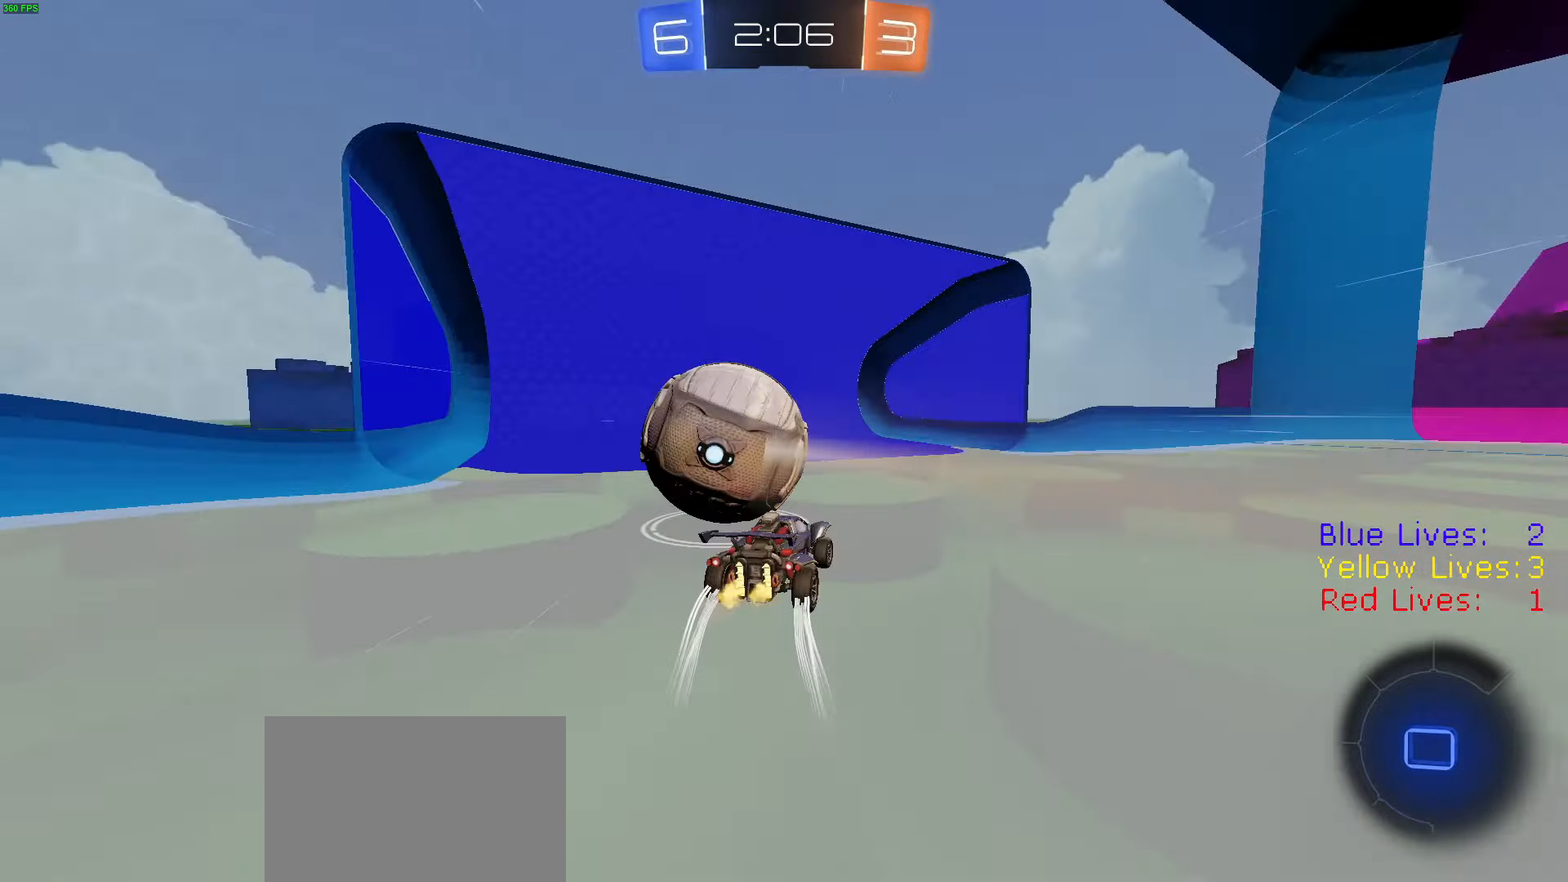
{"buttons": ["L1", "R2"], "left_stick": "down-right", "right_stick": "center", "button_events": [[83, "TRIANGLE", "up"], [183, "CROSS", "down"], [200, "L1", "down"], [233, "CROSS", "up"], [250, "CROSS", "down"], [250, "L3", "down"], [300, "CIRCLE", "down"], [334, "TRIANGLE", "down"], [417, "CROSS", "up"], [417, "TRIANGLE", "up"], [434, "CIRCLE", "up"], [500, "L3", "up"]]}
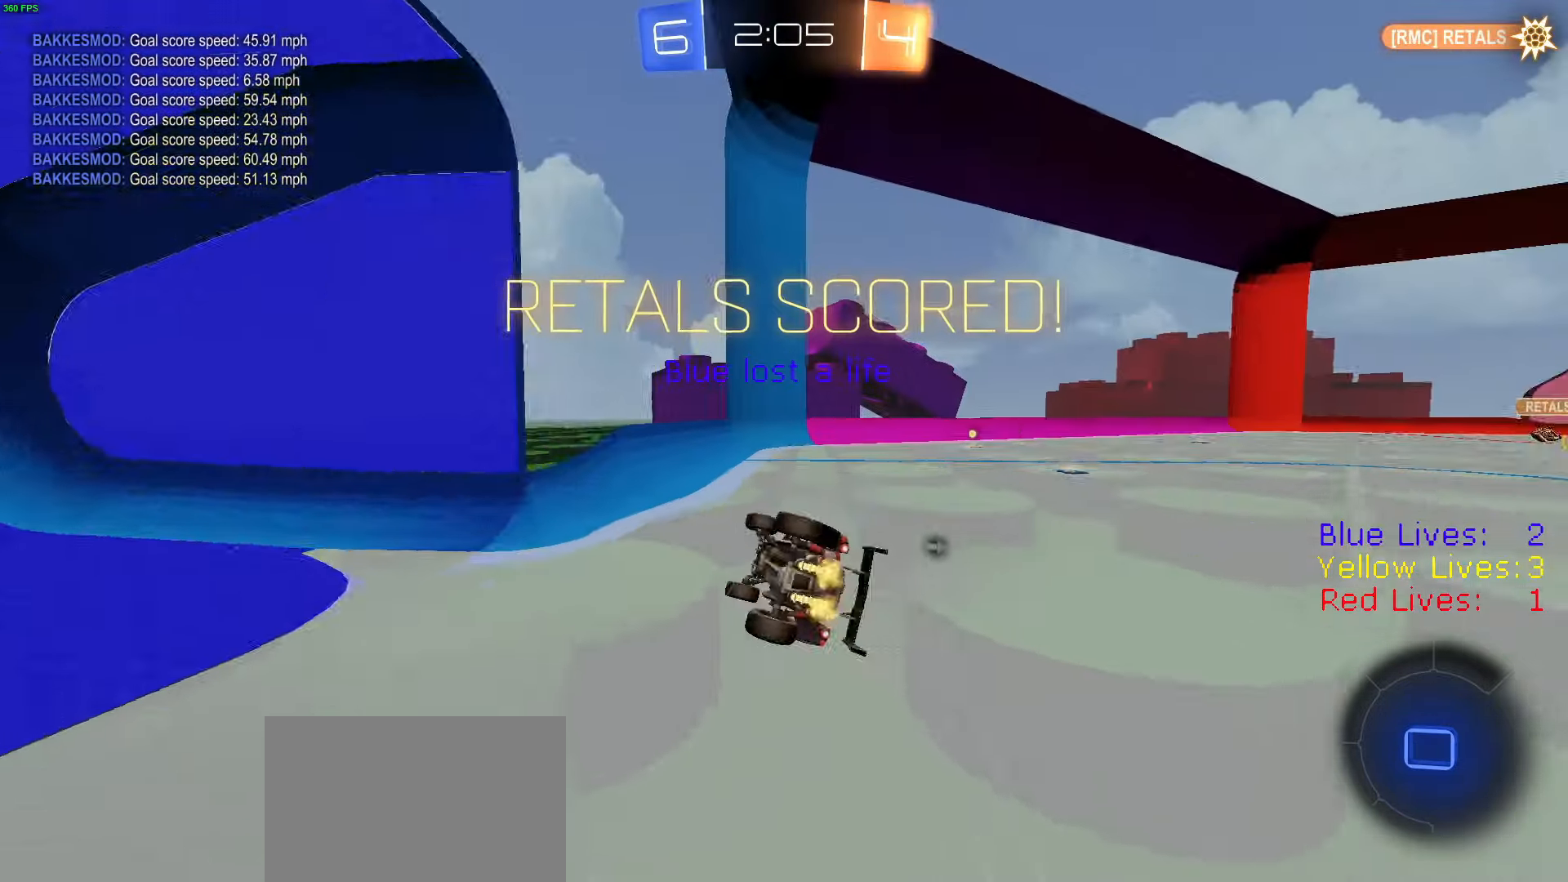
{"buttons": ["L1", "R2"], "left_stick": "up-right", "right_stick": "center", "button_events": [[384, "TRIANGLE", "down"], [468, "TRIANGLE", "up"]]}
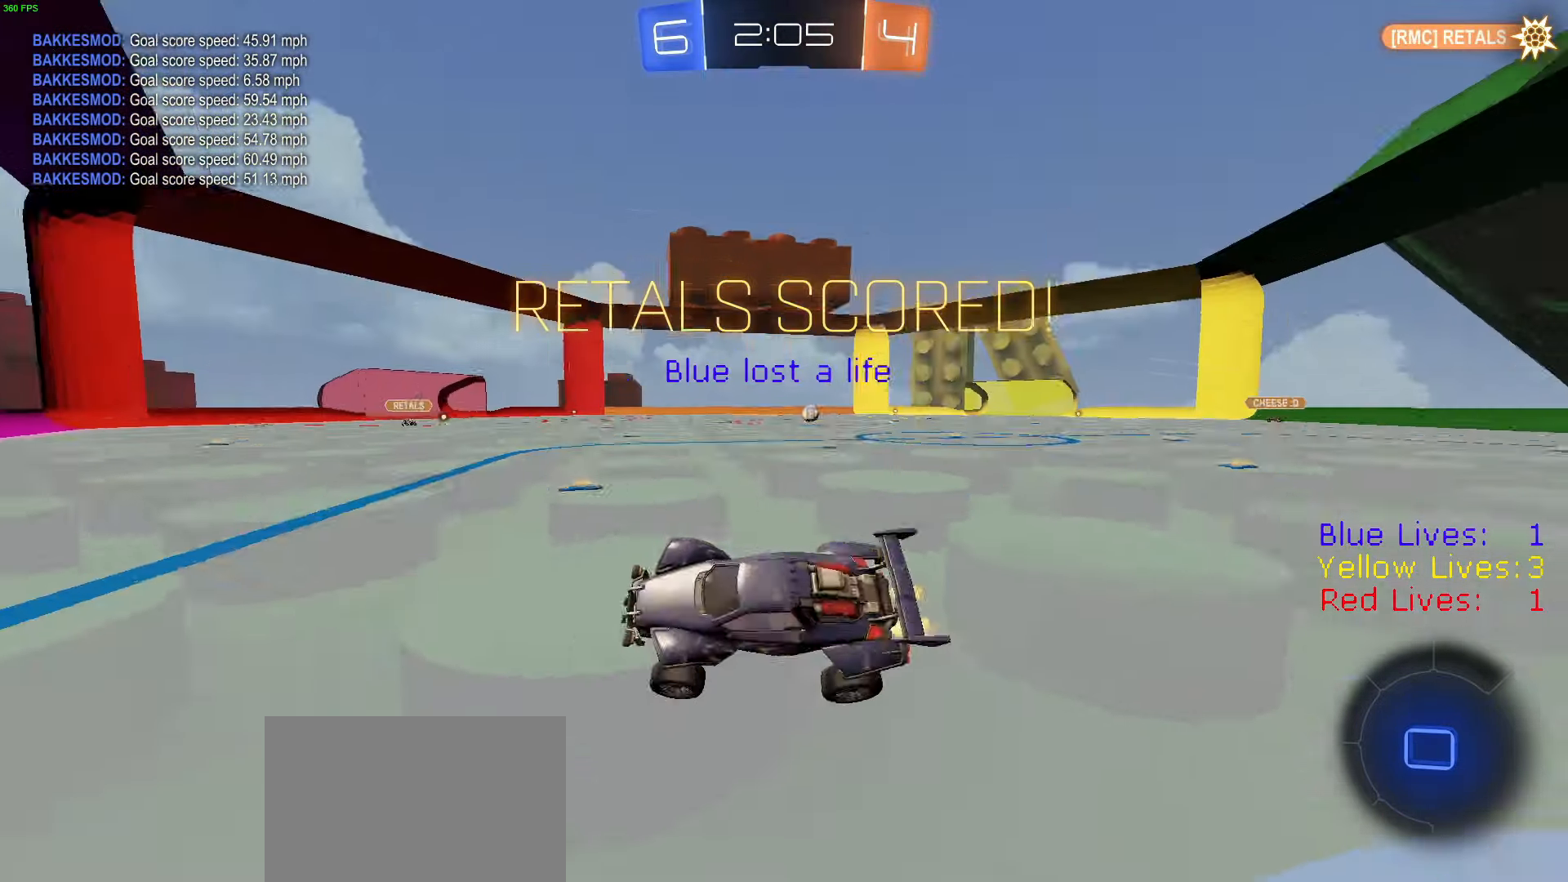
{"buttons": ["R2"], "left_stick": "right", "right_stick": "center", "button_events": [[17, "L1", "up"]]}
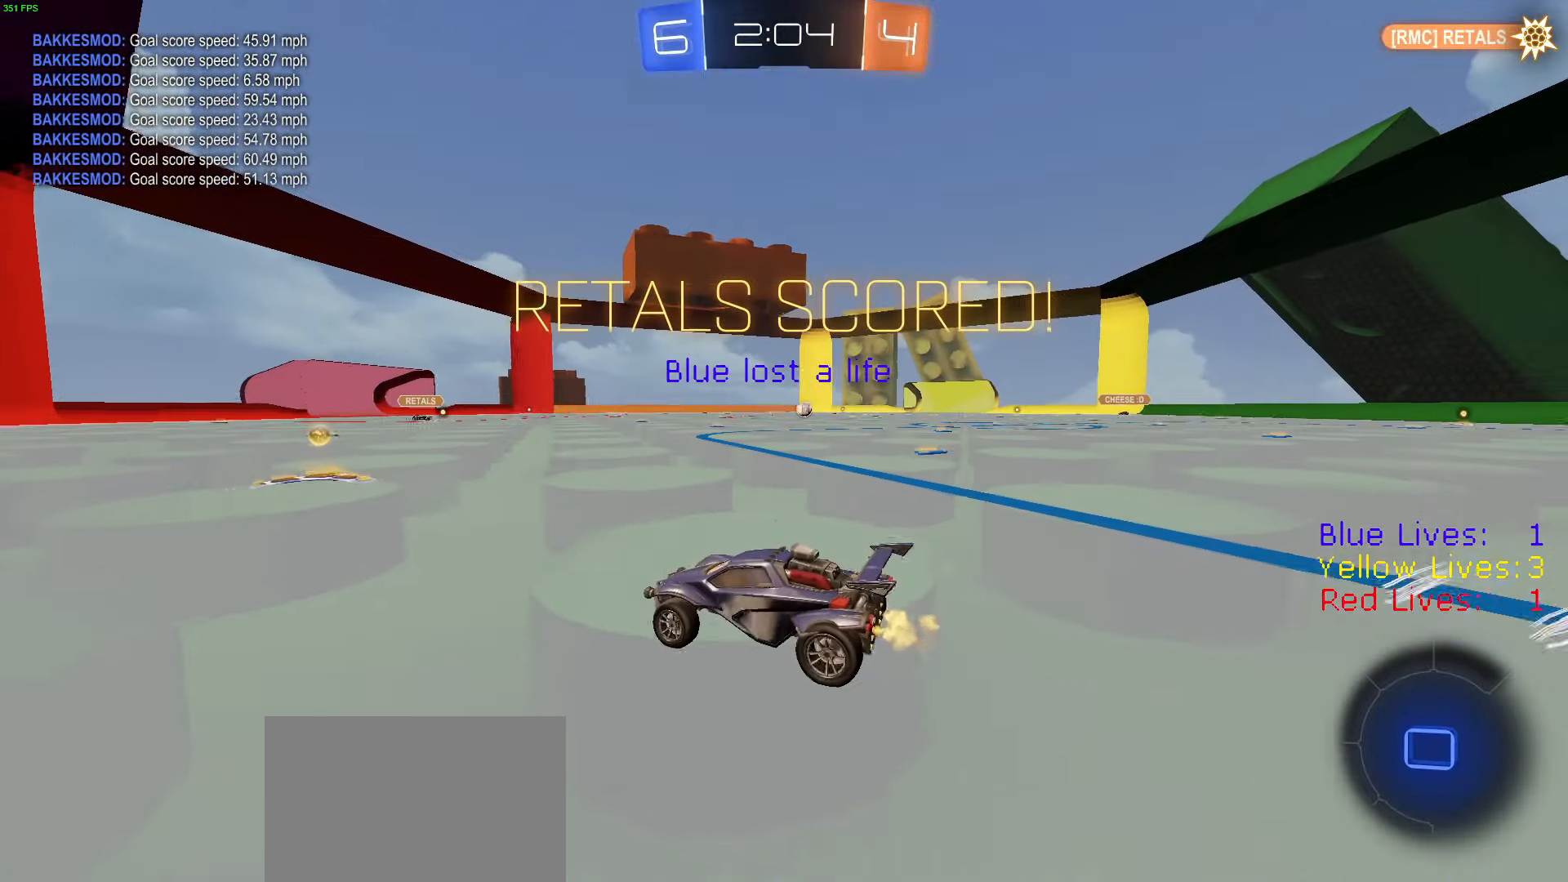
{"buttons": ["R1", "R2"], "left_stick": "right", "right_stick": "center", "button_events": [[501, "R1", "down"]]}
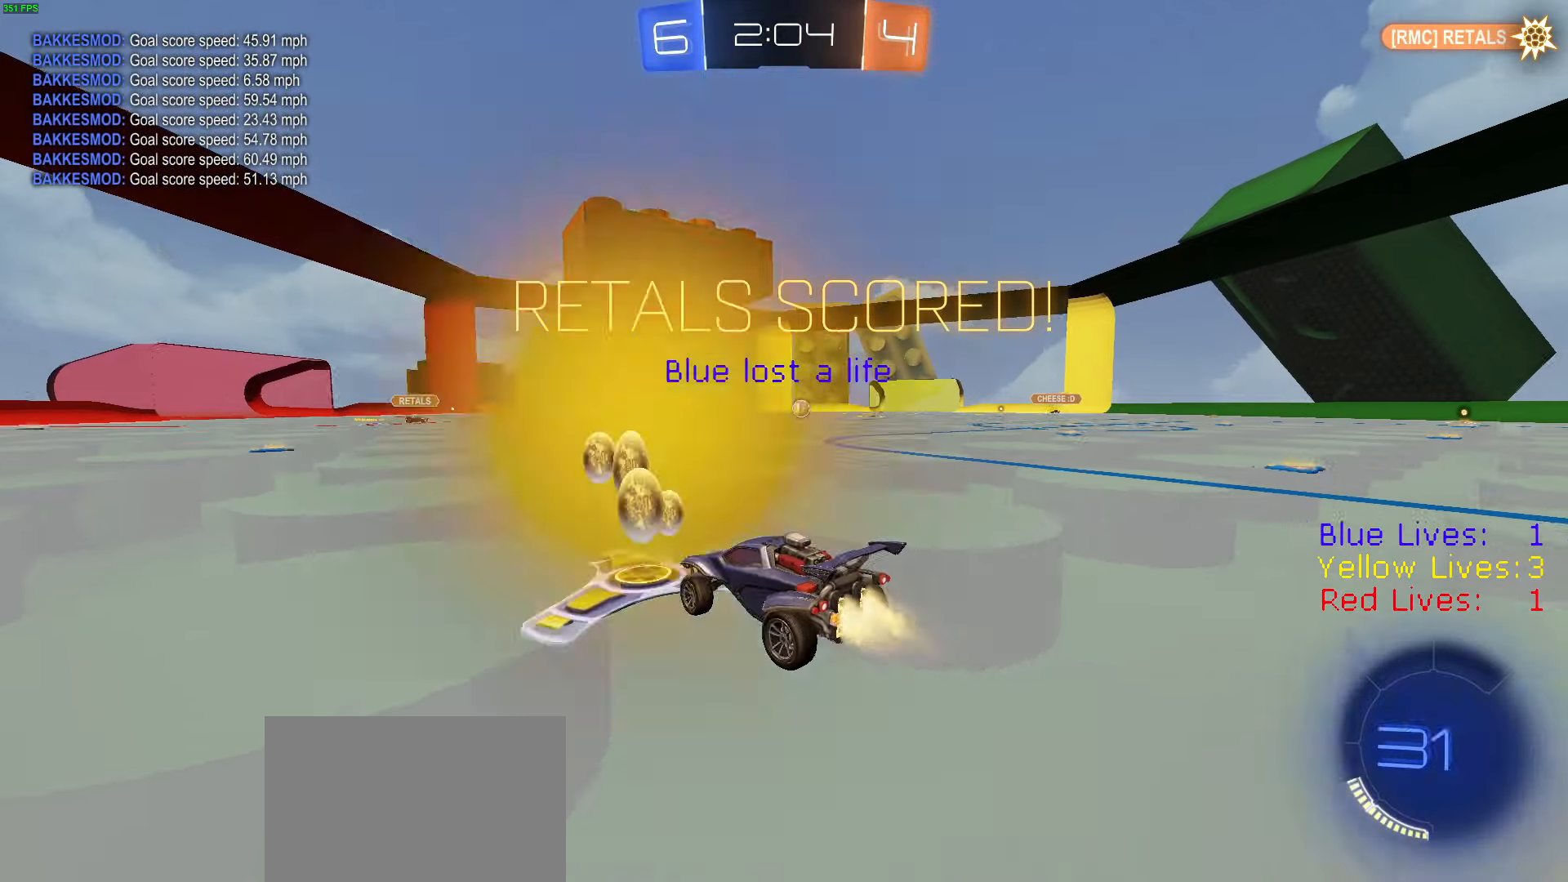
{"buttons": ["R1", "R2"], "left_stick": "center", "right_stick": "center", "button_events": []}
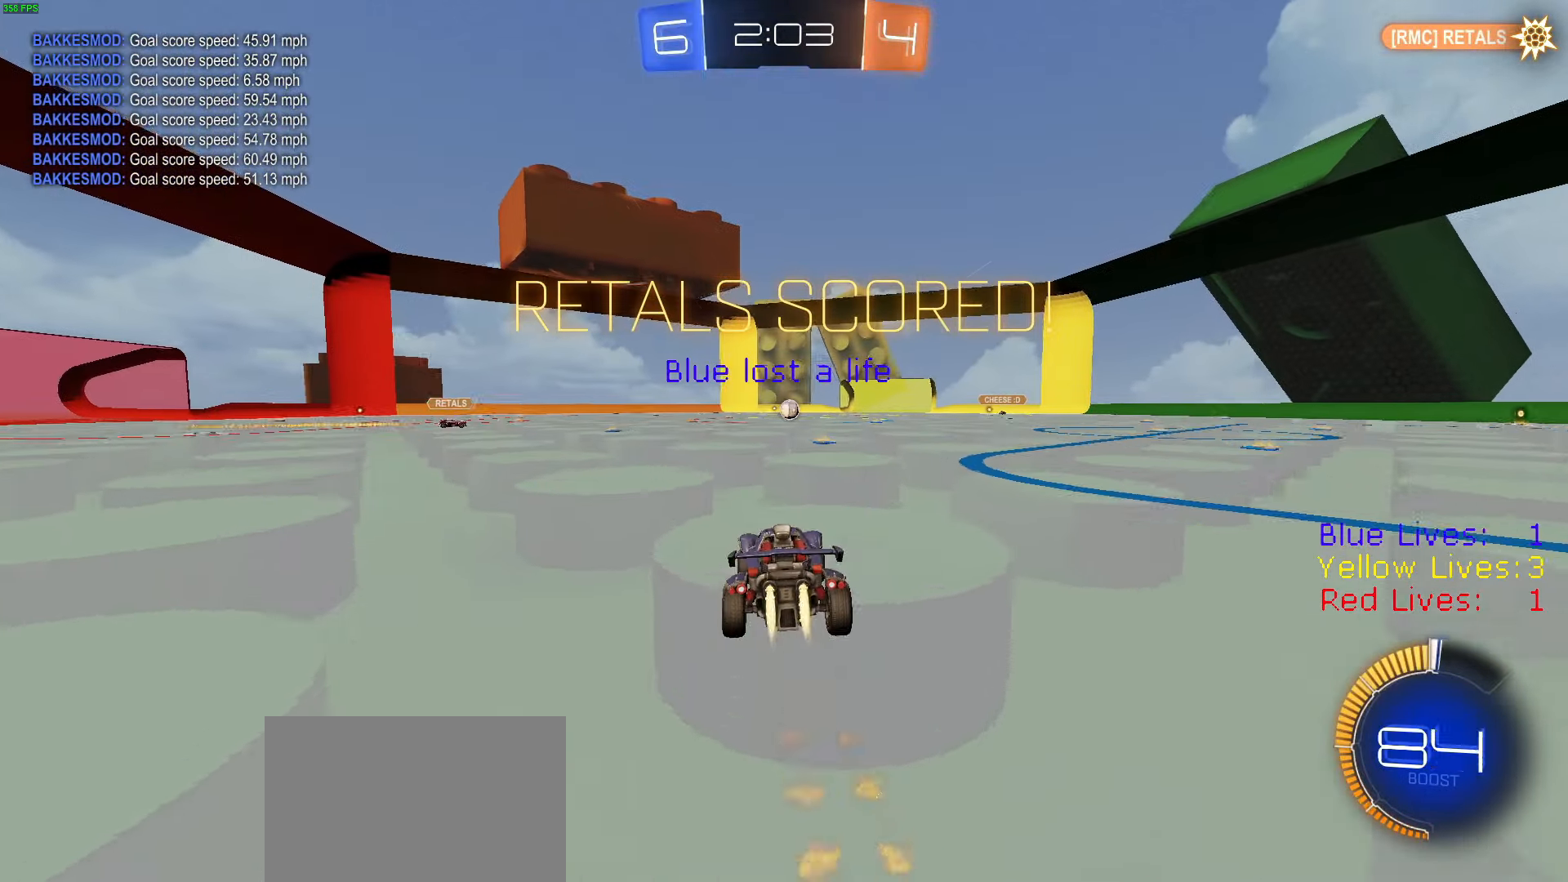
{"buttons": ["R2"], "left_stick": "right", "right_stick": "center", "button_events": [[301, "R1", "up"]]}
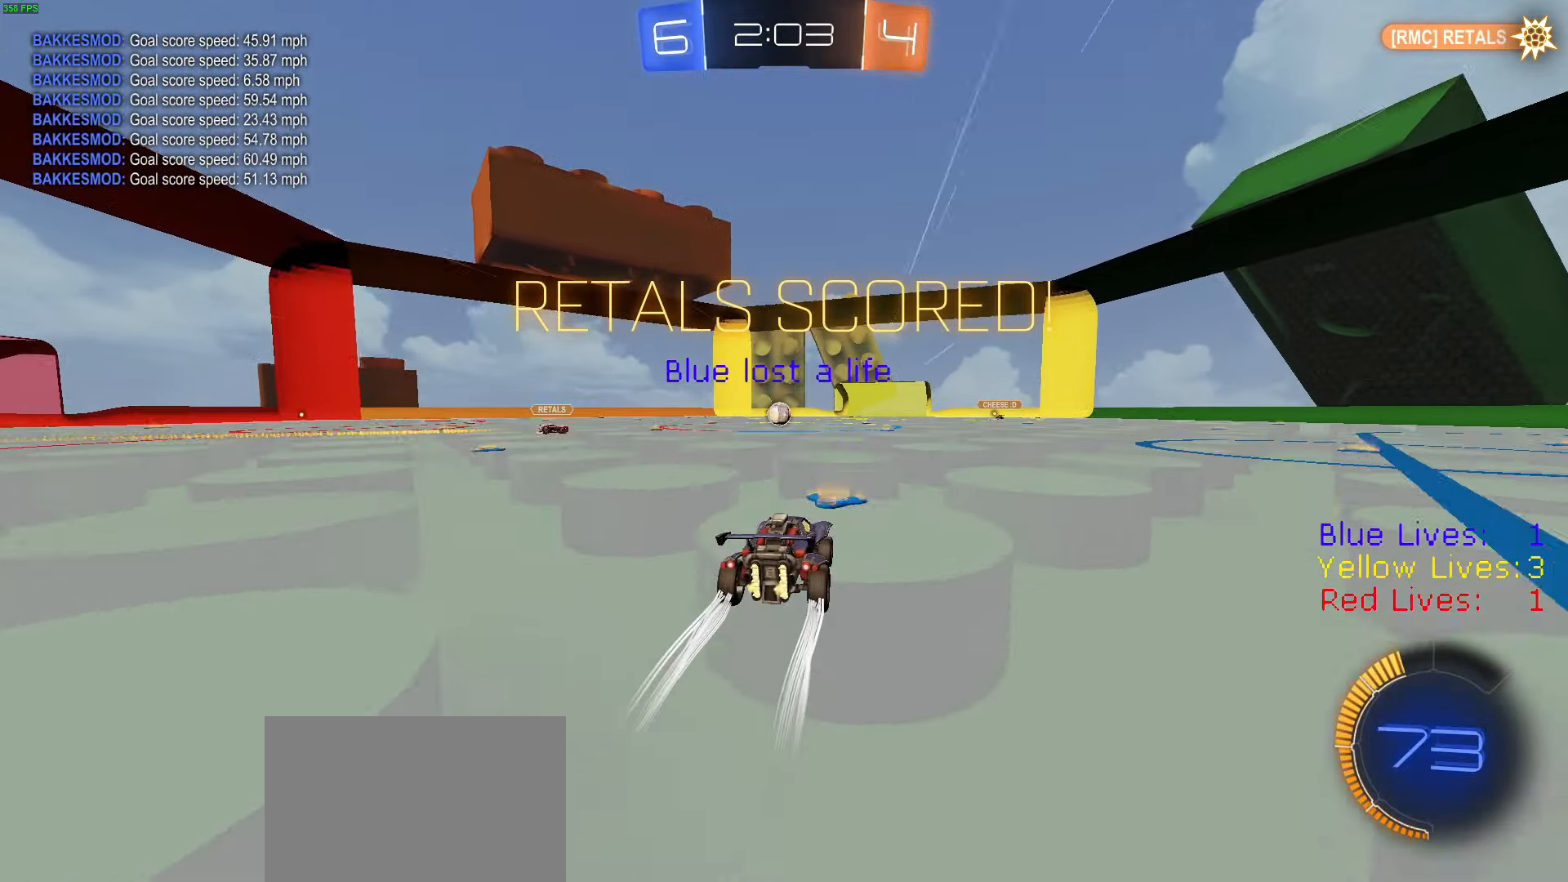
{"buttons": ["R2"], "left_stick": "left", "right_stick": "center", "button_events": []}
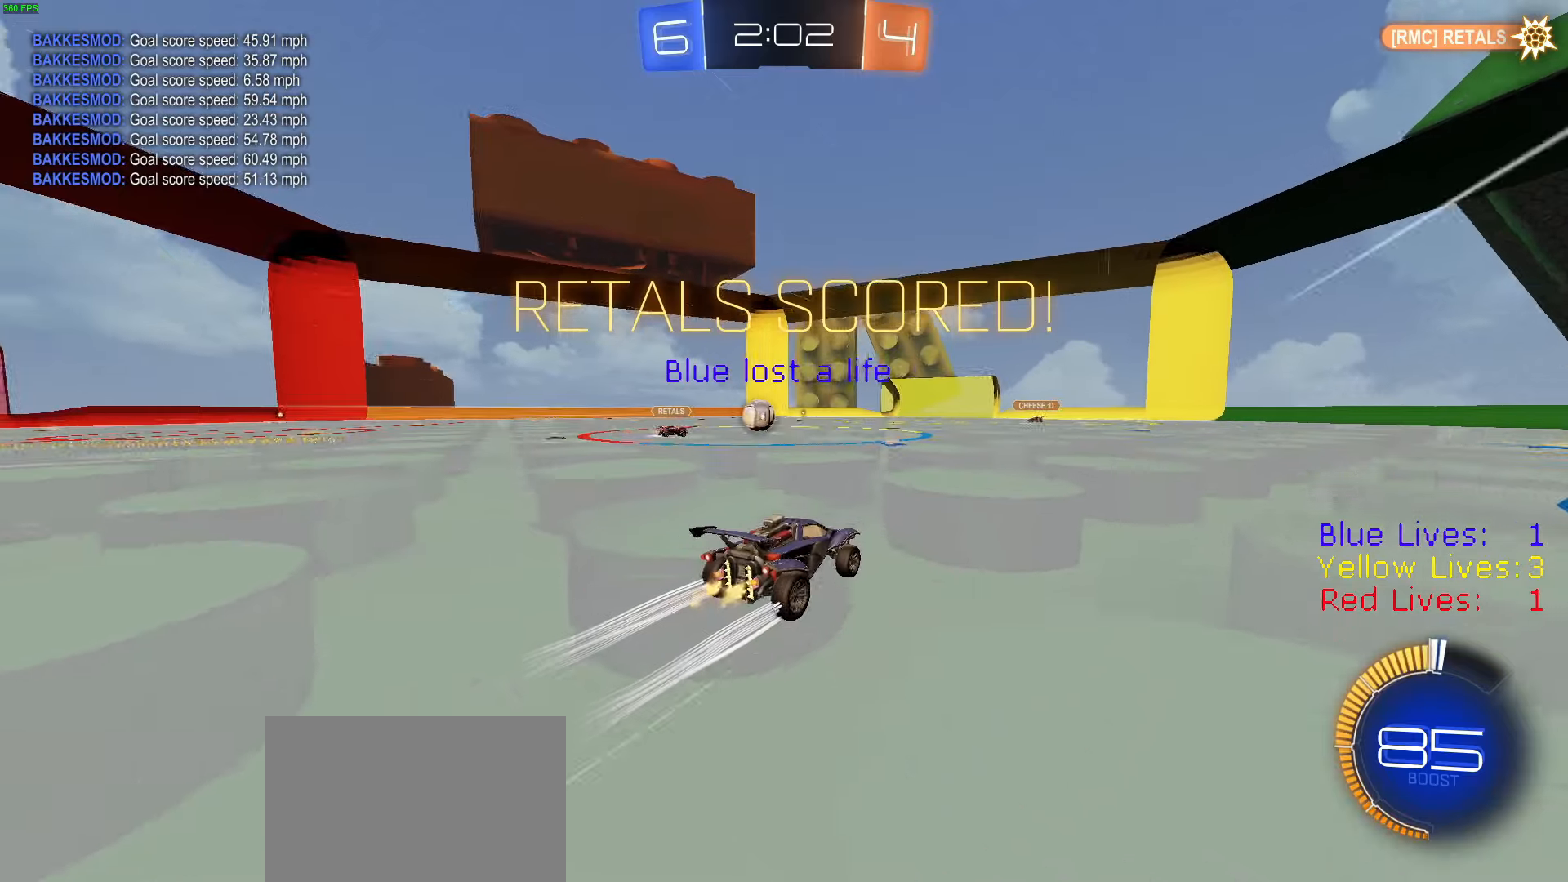
{"buttons": ["R2"], "left_stick": "left", "right_stick": "center", "button_events": []}
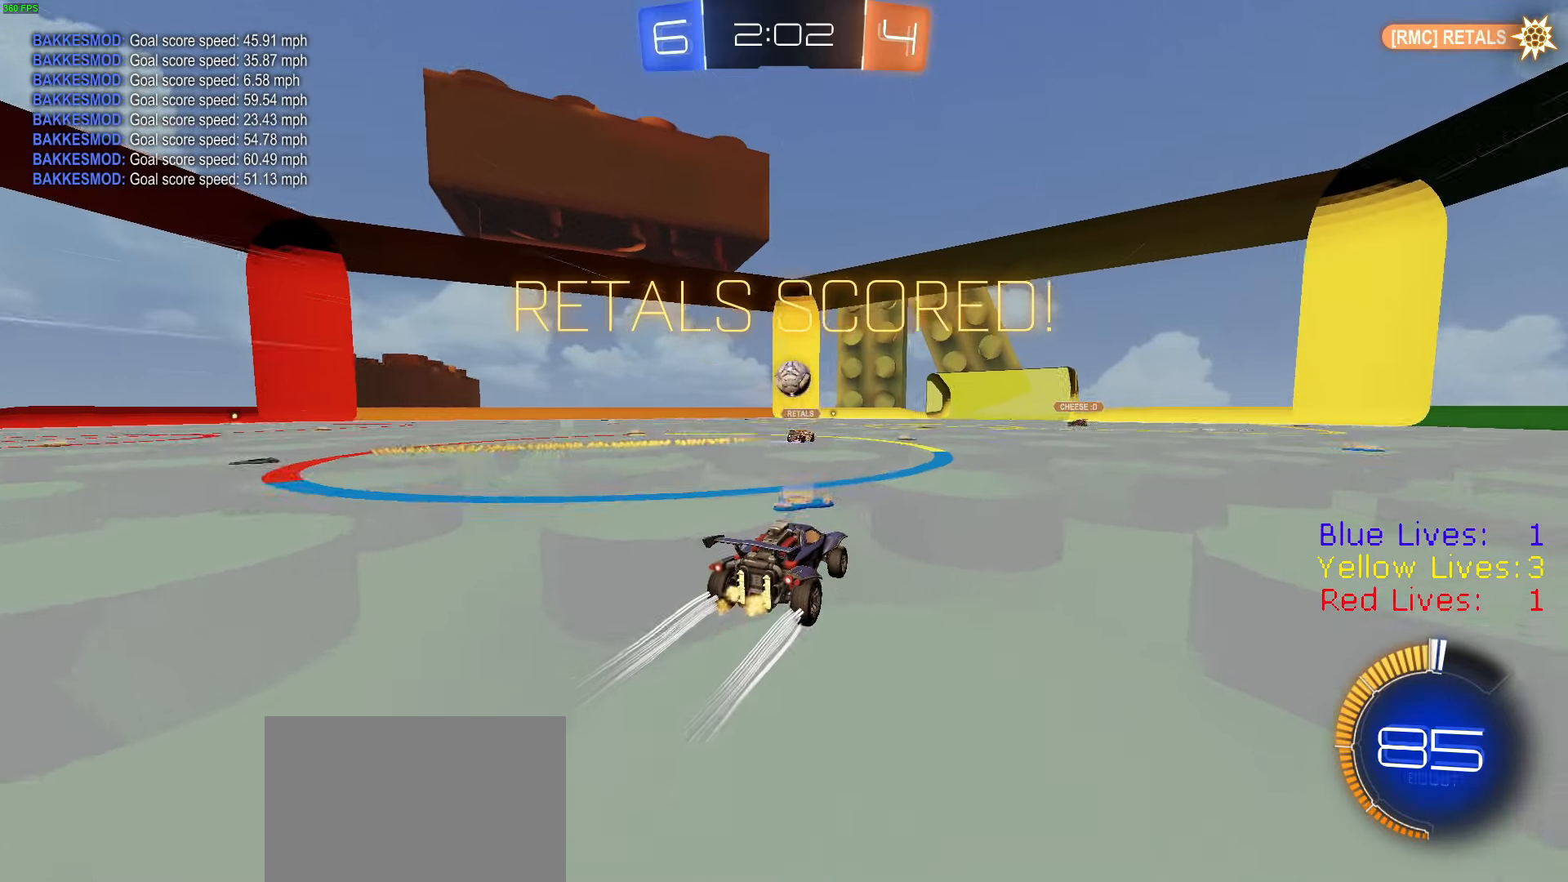
{"buttons": ["L2"], "left_stick": "left", "right_stick": "center", "button_events": [[217, "L2", "down"], [250, "R2", "up"]]}
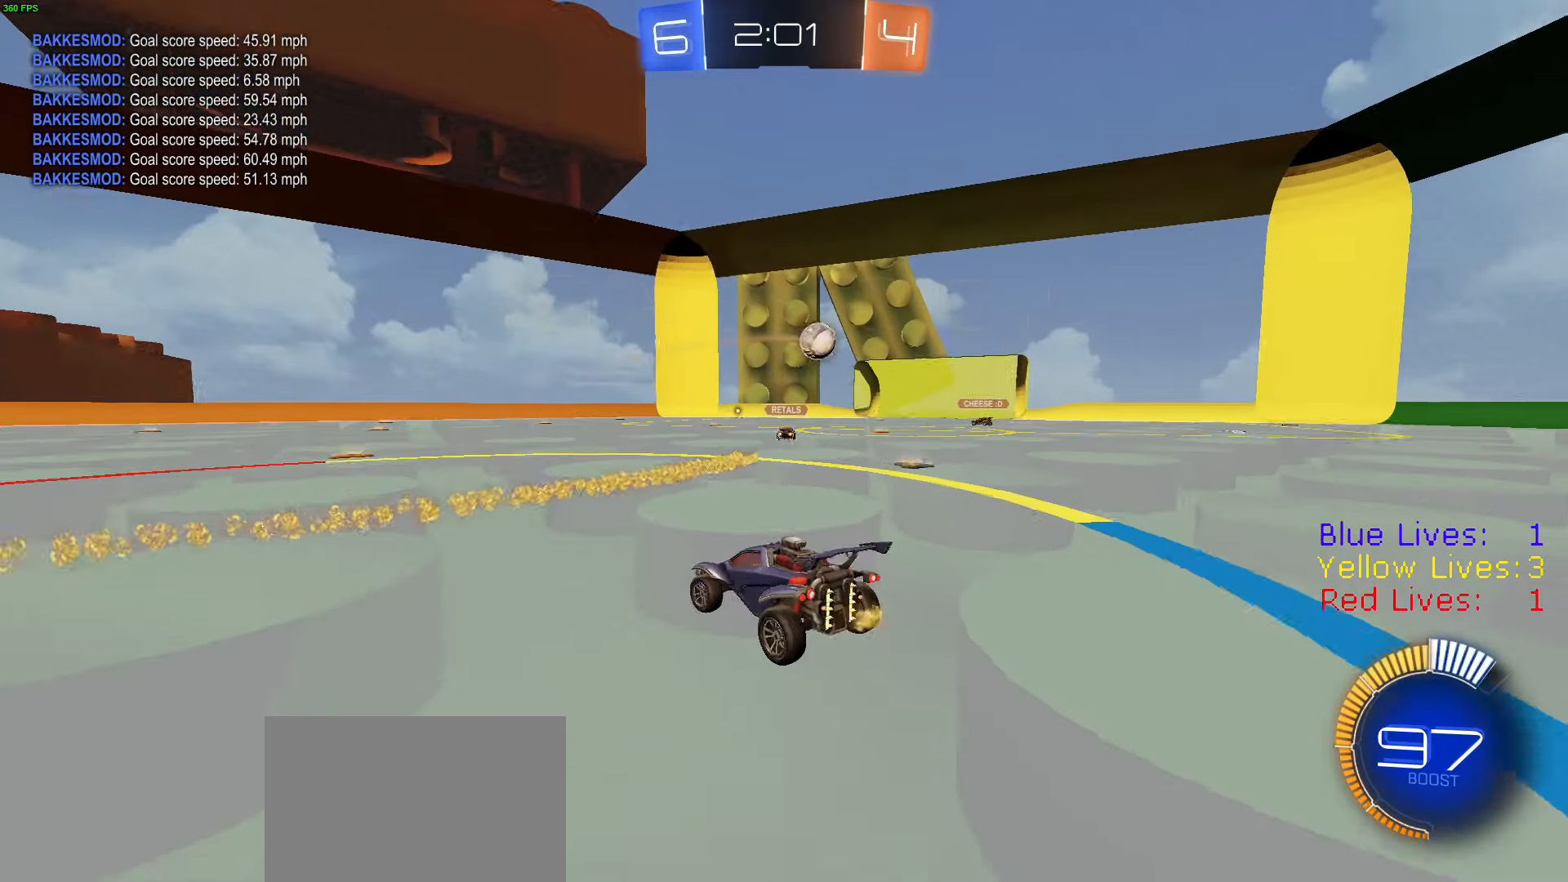
{"buttons": ["R2"], "left_stick": "left", "right_stick": "center", "button_events": [[418, "L2", "up"], [418, "R2", "down"]]}
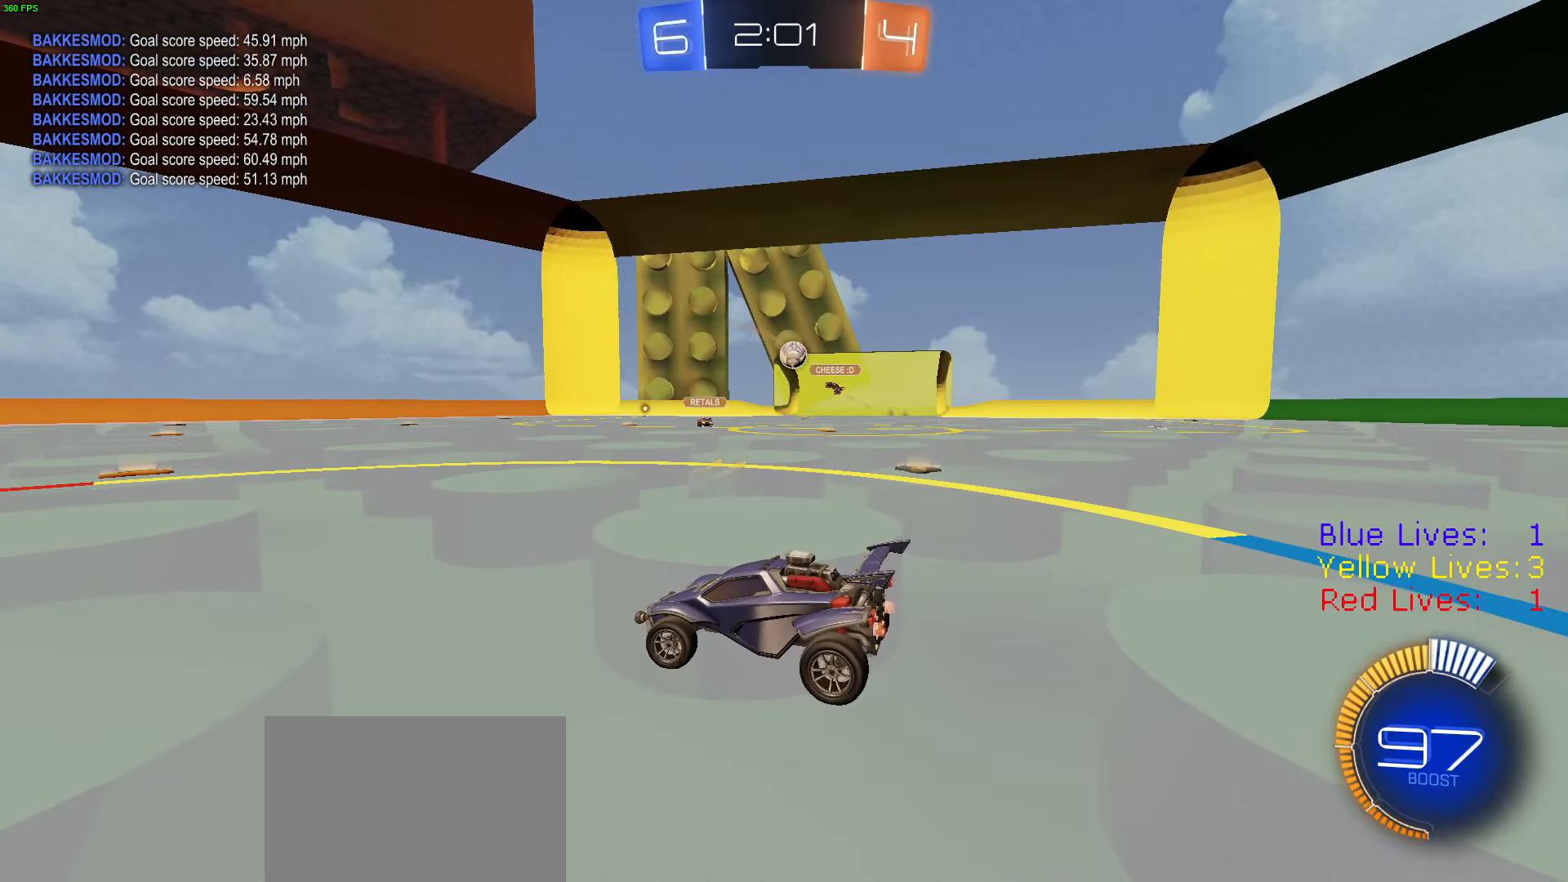
{"buttons": ["R2"], "left_stick": "left", "right_stick": "center", "button_events": []}
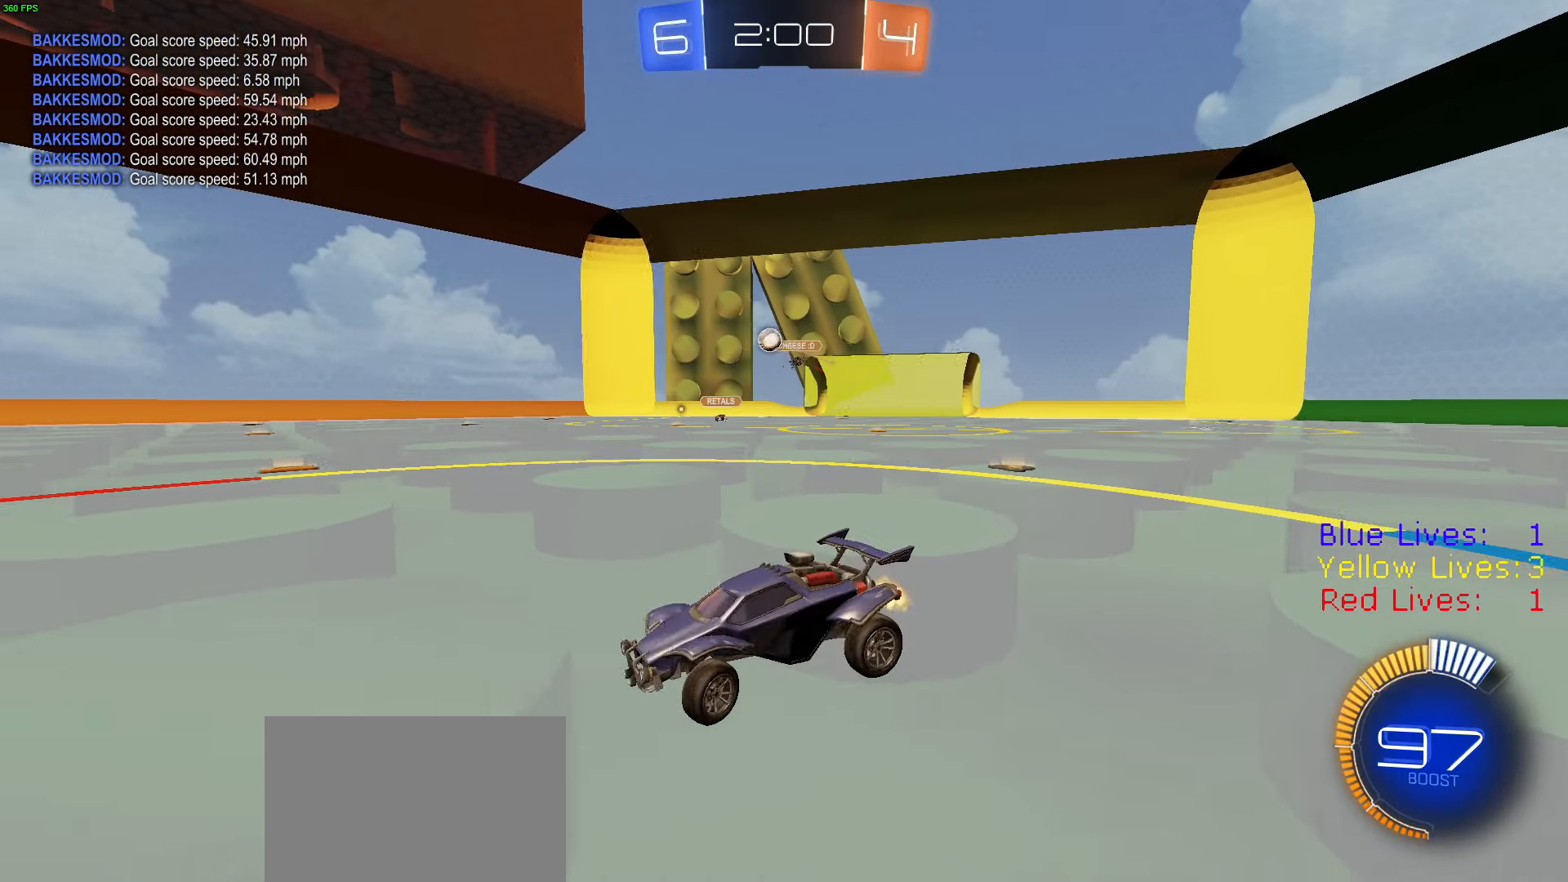
{"buttons": ["L1", "R2"], "left_stick": "right", "right_stick": "center", "button_events": [[100, "L1", "down"]]}
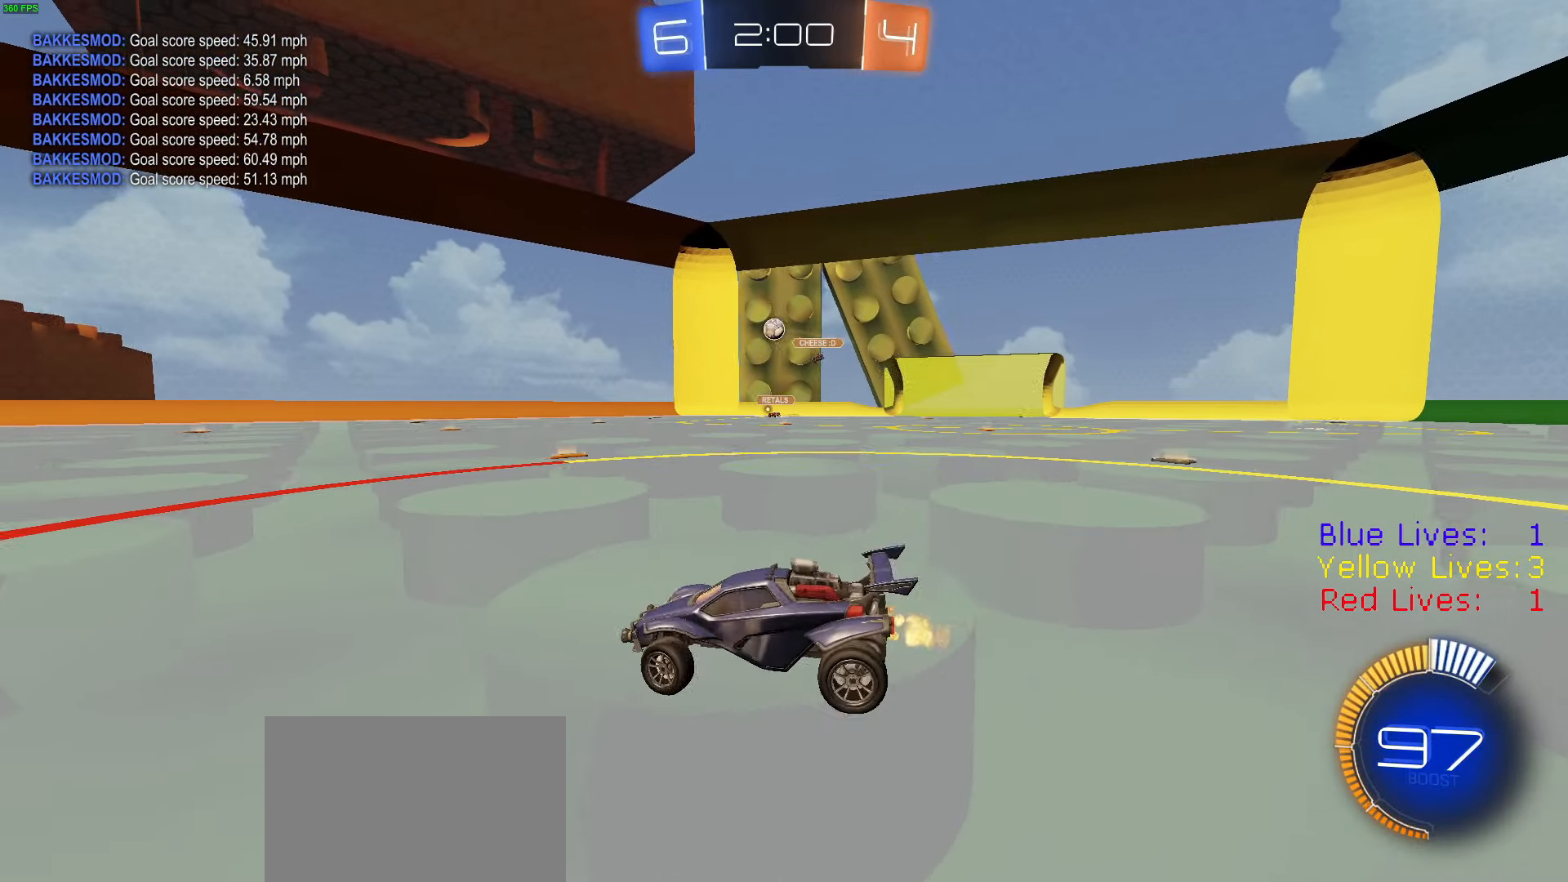
{"buttons": ["L2"], "left_stick": "left", "right_stick": "center", "button_events": [[34, "L2", "down"], [50, "R2", "up"], [134, "L1", "up"]]}
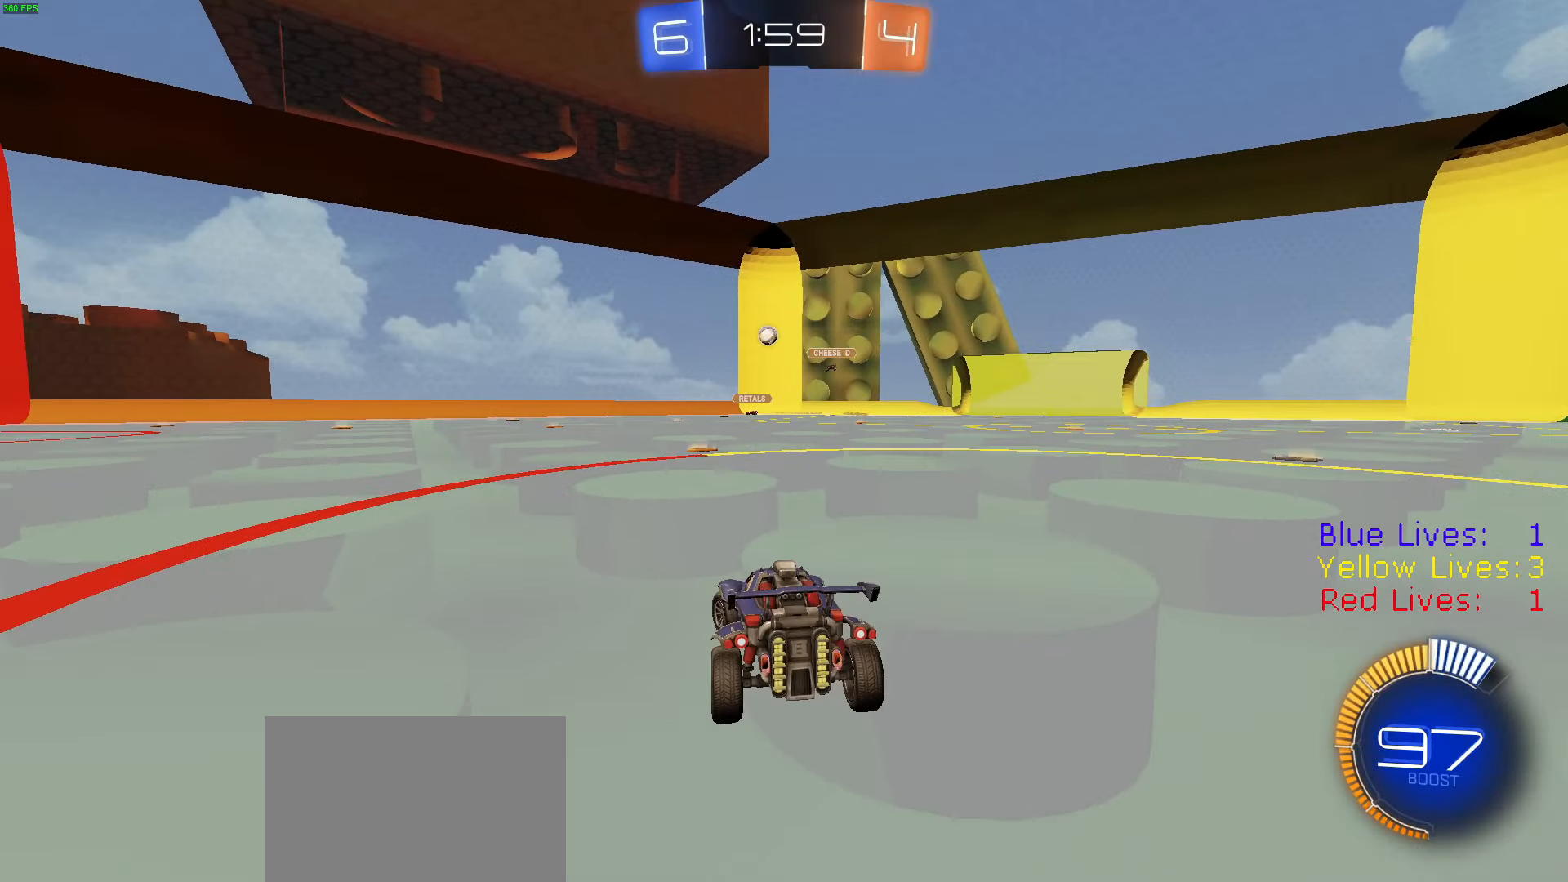
{"buttons": ["L2"], "left_stick": "left", "right_stick": "center", "button_events": []}
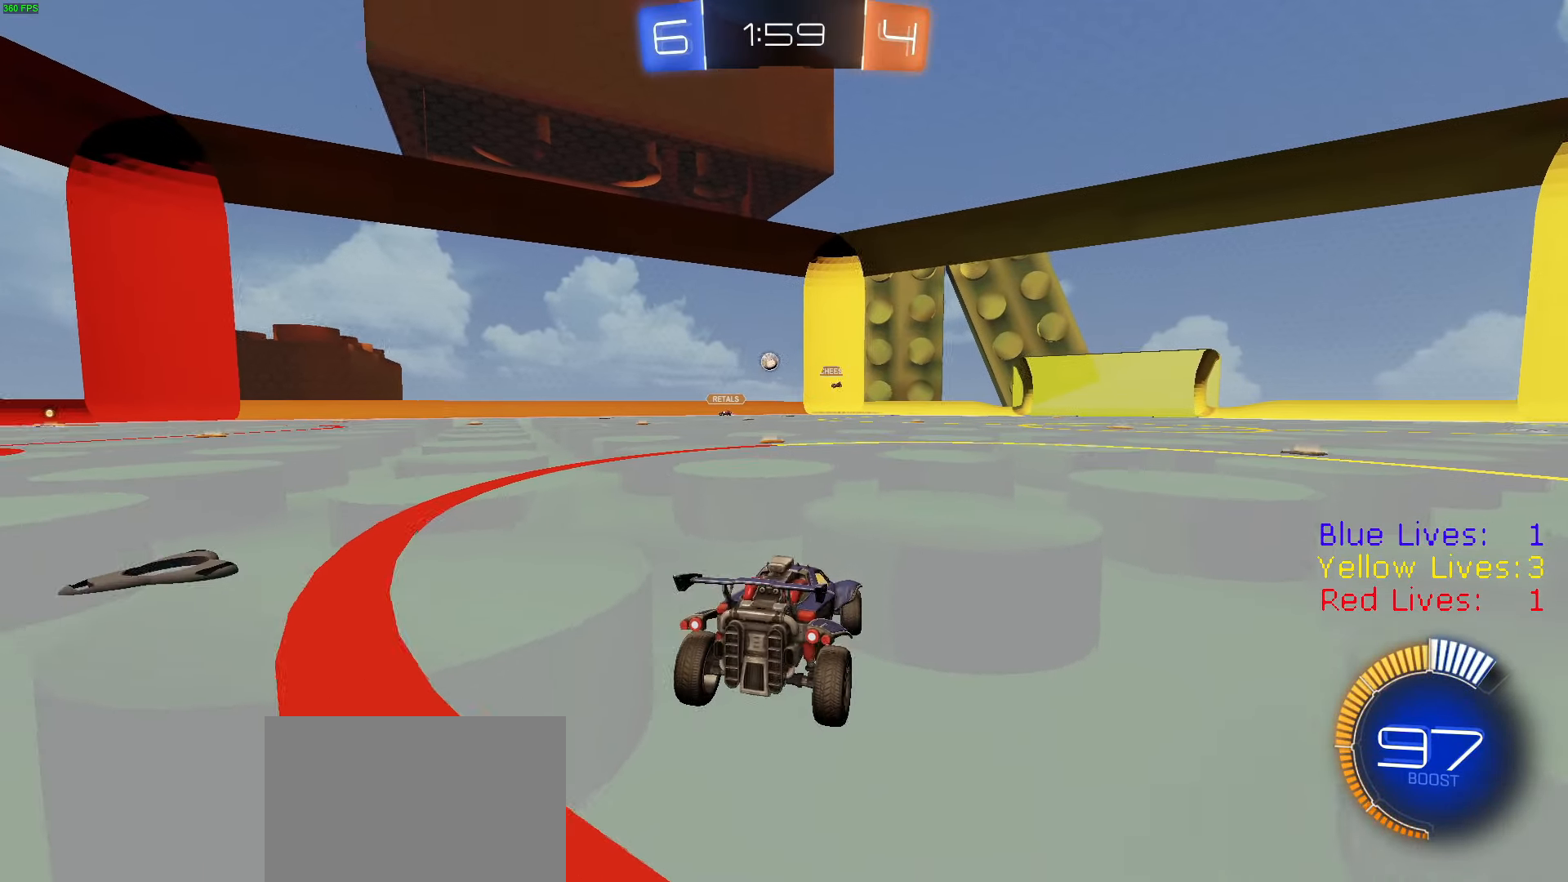
{"buttons": [], "left_stick": "center", "right_stick": "center", "button_events": [[317, "L2", "up"]]}
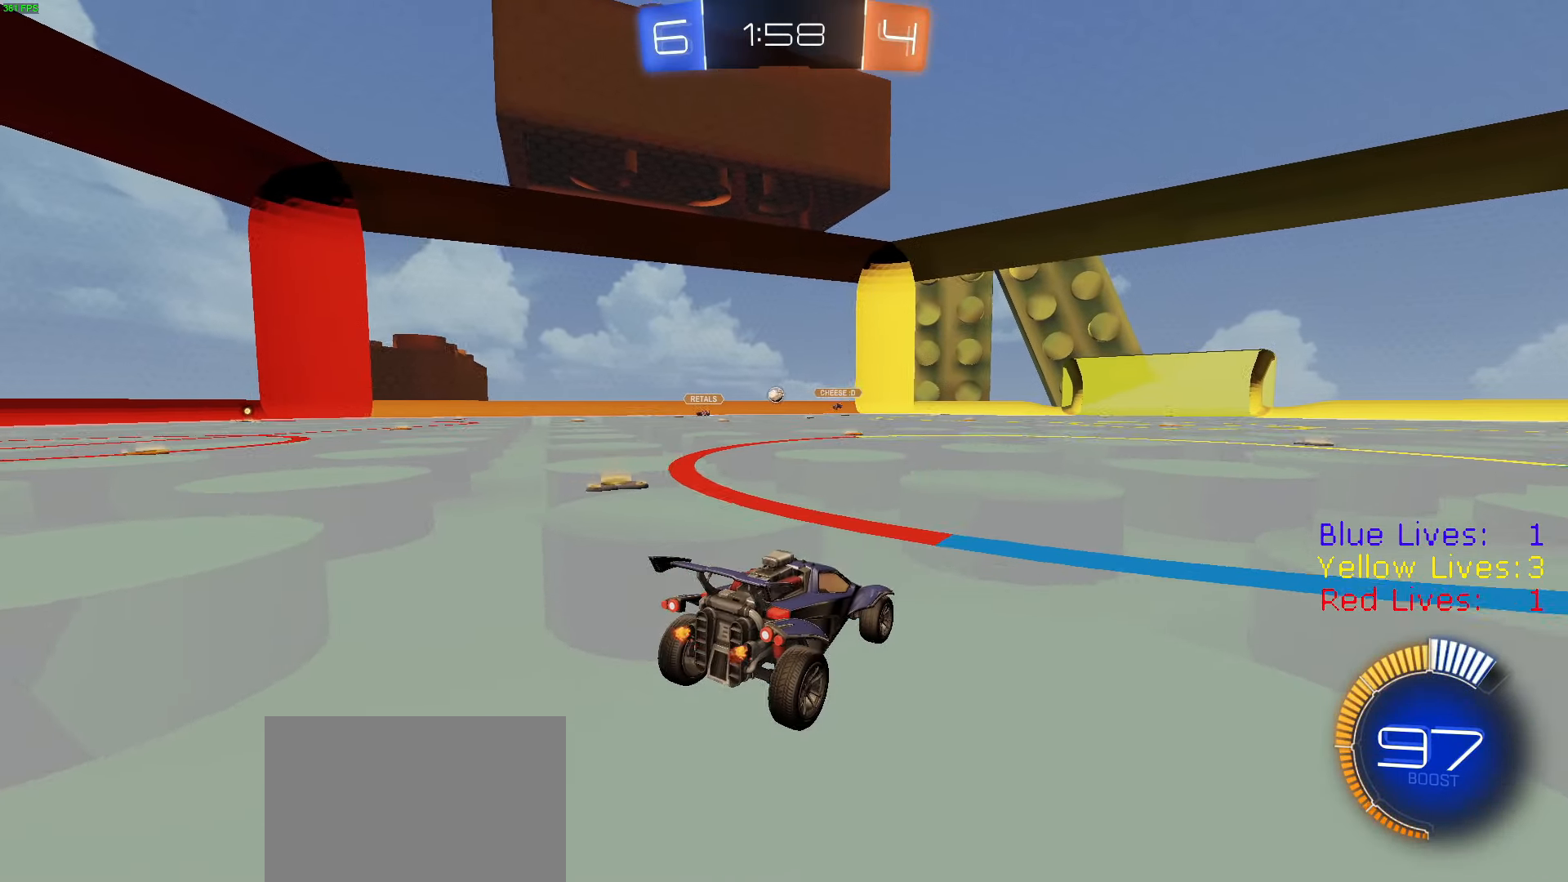
{"buttons": ["R2"], "left_stick": "center", "right_stick": "center", "button_events": [[83, "L2", "down"], [200, "L2", "up"], [200, "R2", "down"]]}
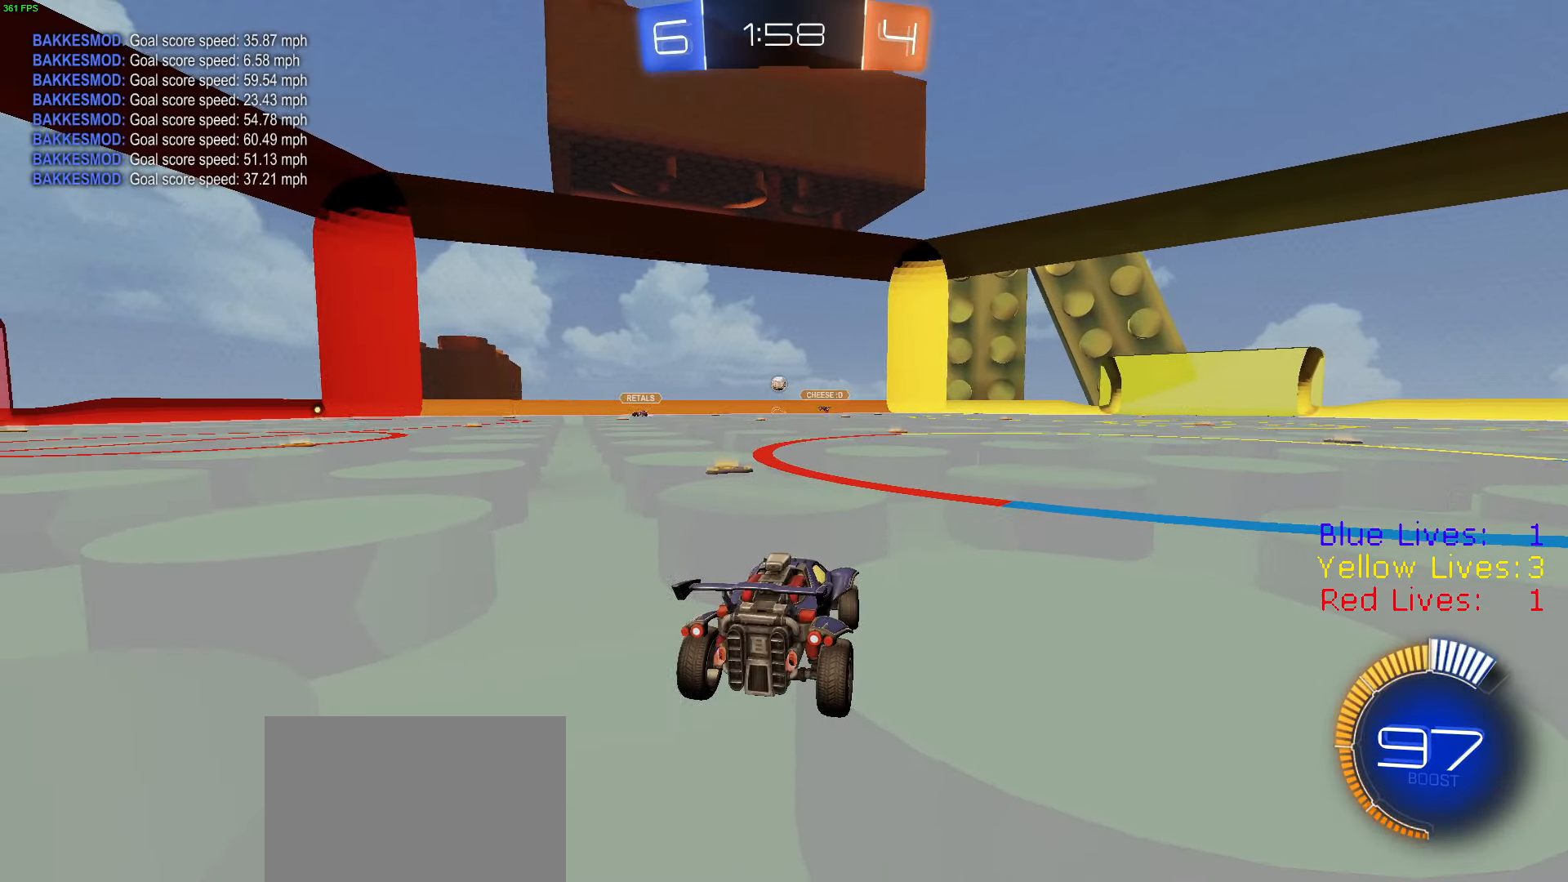
{"buttons": ["R2"], "left_stick": "left", "right_stick": "center", "button_events": []}
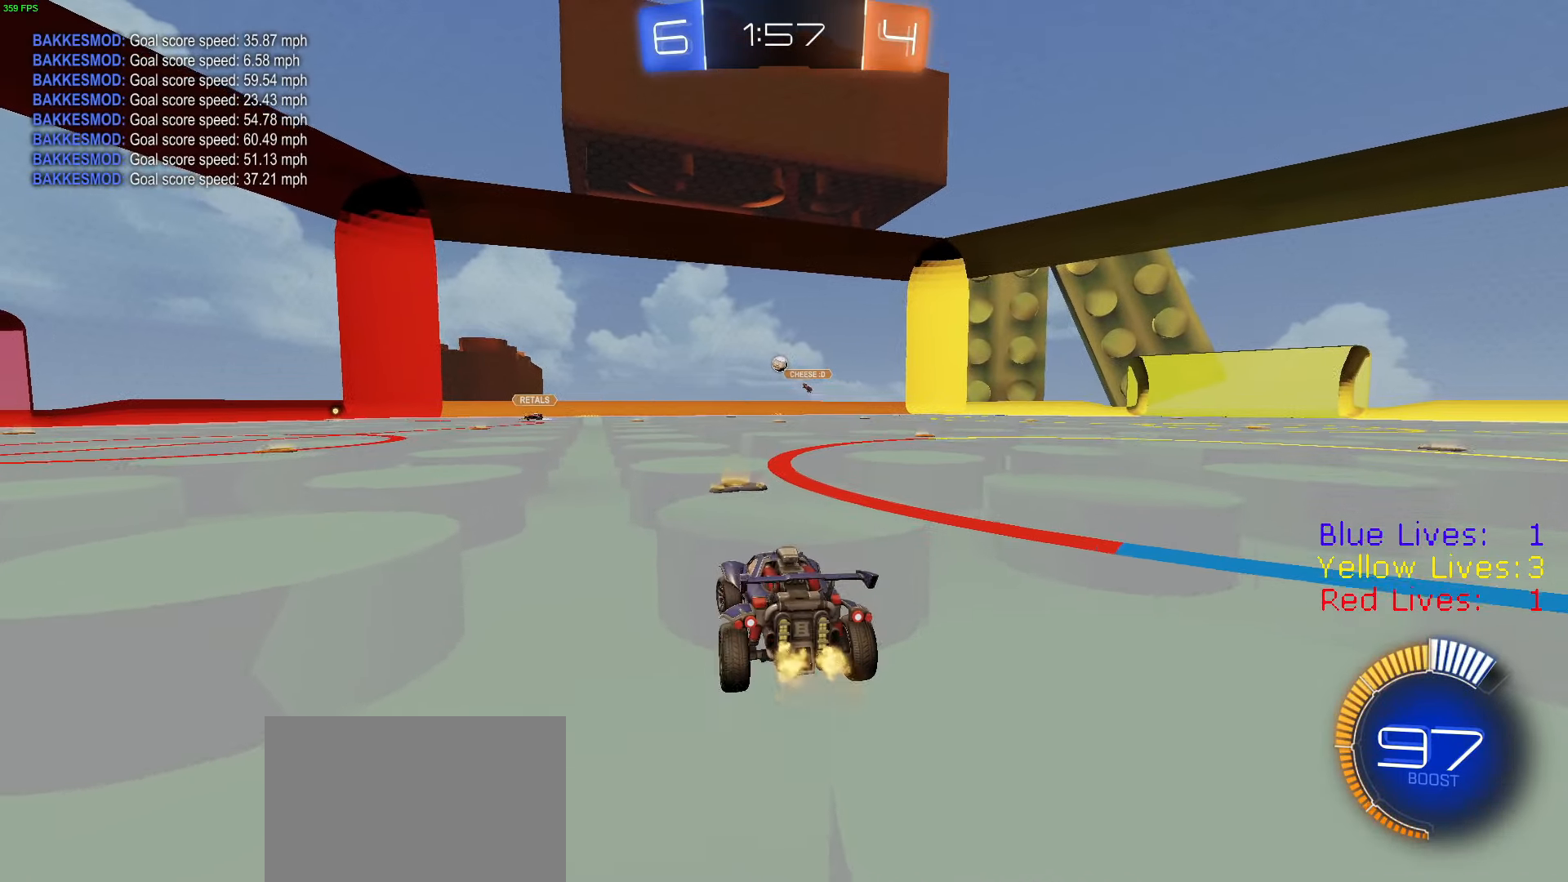
{"buttons": ["R2"], "left_stick": "left", "right_stick": "center", "button_events": []}